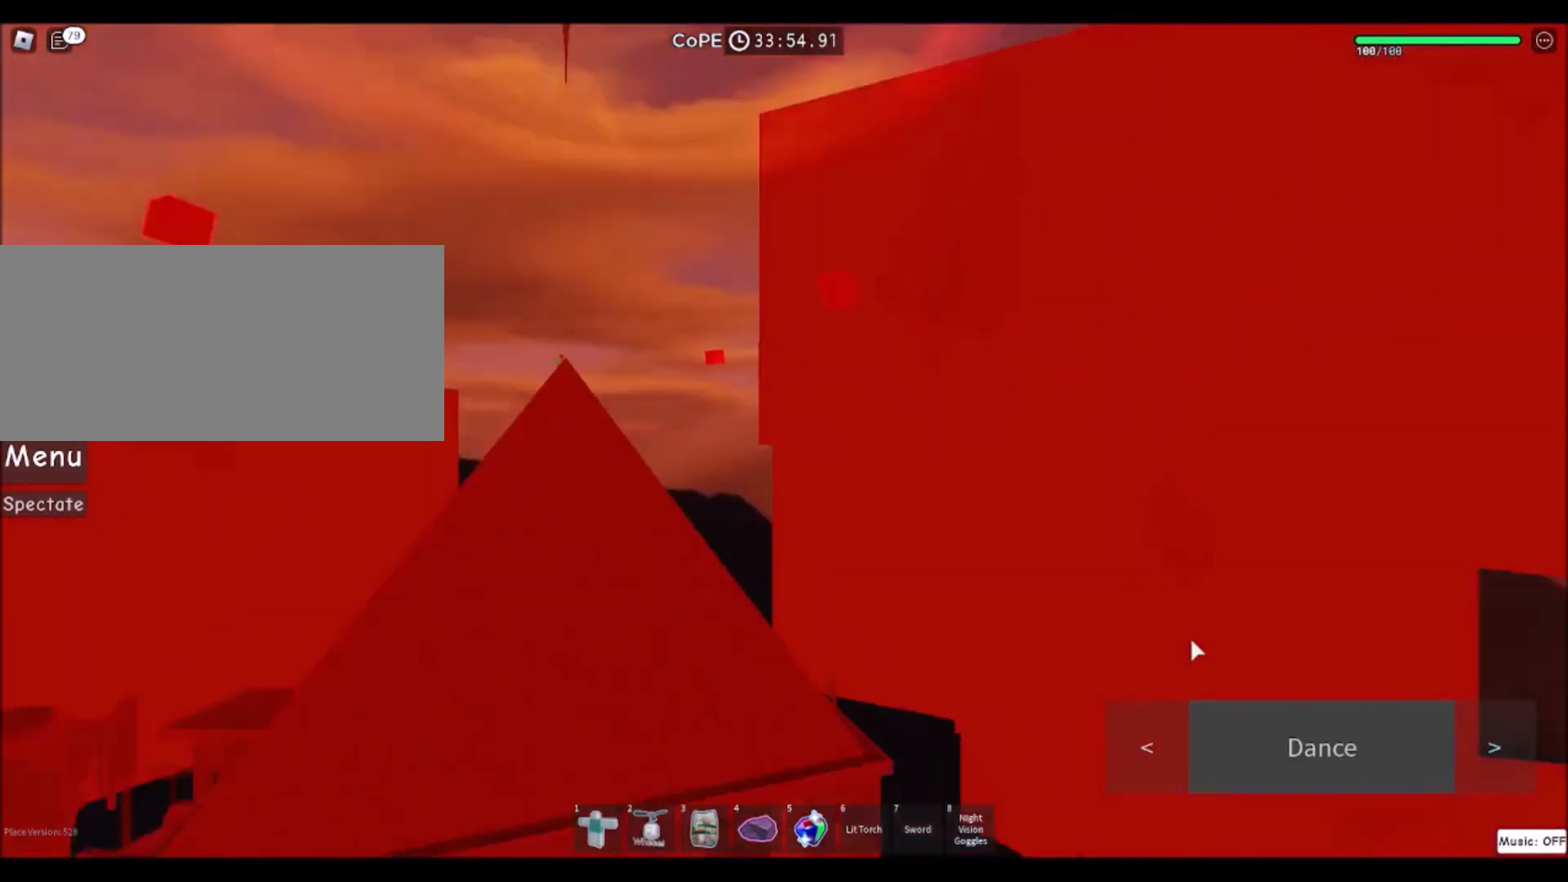
Gameplay with keyboard and mouse; each line is a JSON object with the keys and mouse buttons held at the frame after it. "events" lists presses ("down") and releases ("up") of "a", "ctrl", "d", "e", "f", "q", "r", "s", "shift", "space", "tab", "w", "mouse_left", "mouse_wheel", "mouse_right", "mouse_mb4" and "mouse_mb5" between this image and that frame as [ms after this image, input, new state], when the widget could be followed in between. "mouse_left", "mouse_wheel", "mouse_right", "mouse_mb4", "mouse_mb5" = the "left", "wheel", "right", "mb4", "mb5" buttons of the "mouse" list. No other keys are recorded. "wheel" means that the mouse wheel is clicked or scrolled. Mouse movement is not recorded.
{"keys": [], "mouse": [], "events": []}
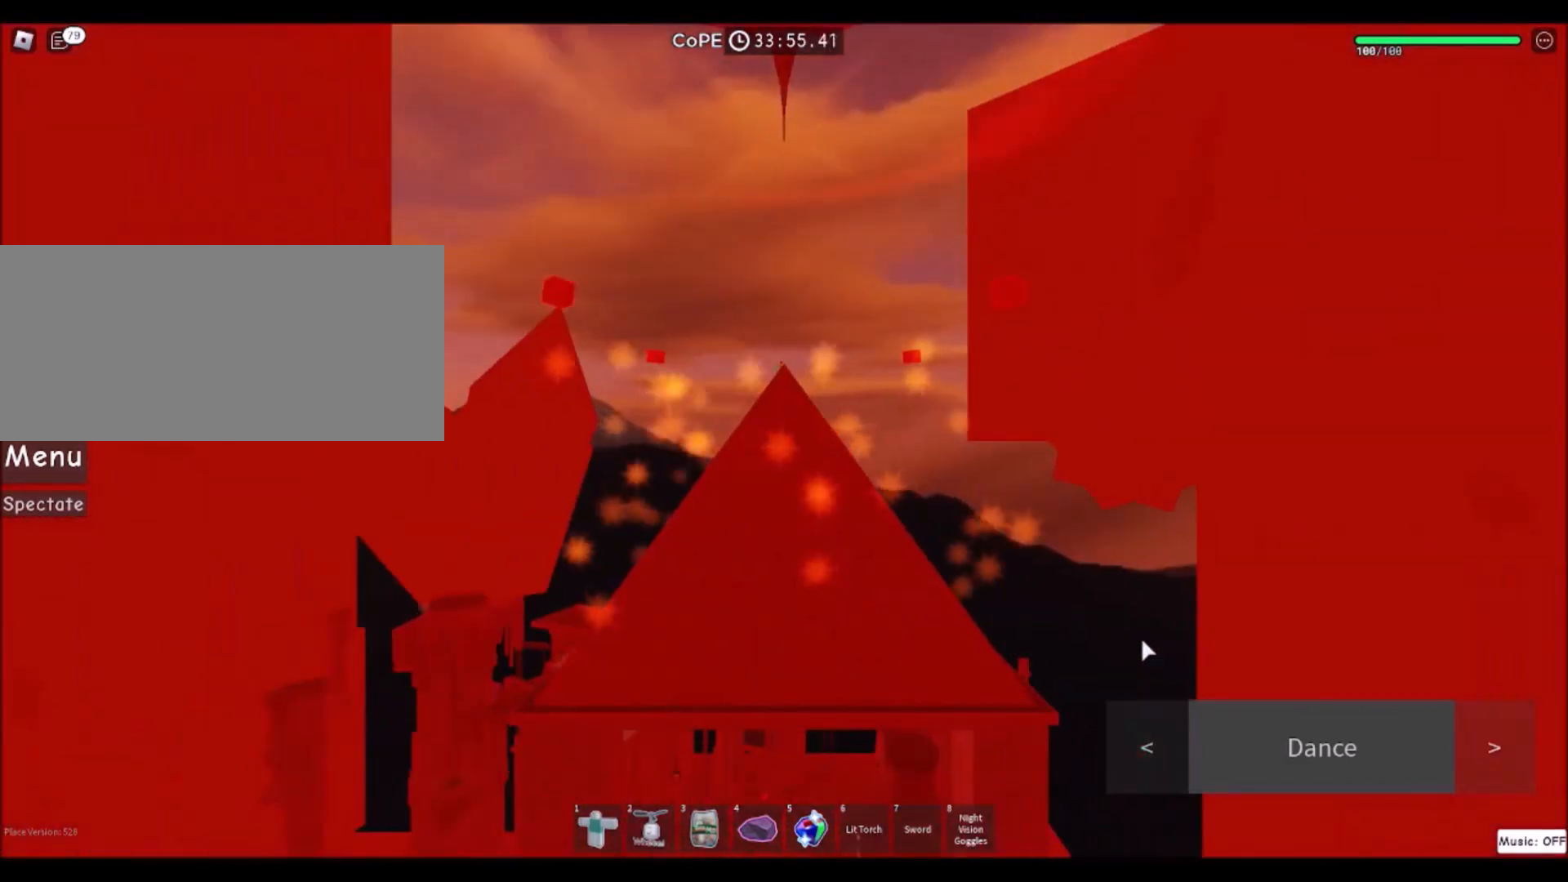
{"keys": [], "mouse": [], "events": []}
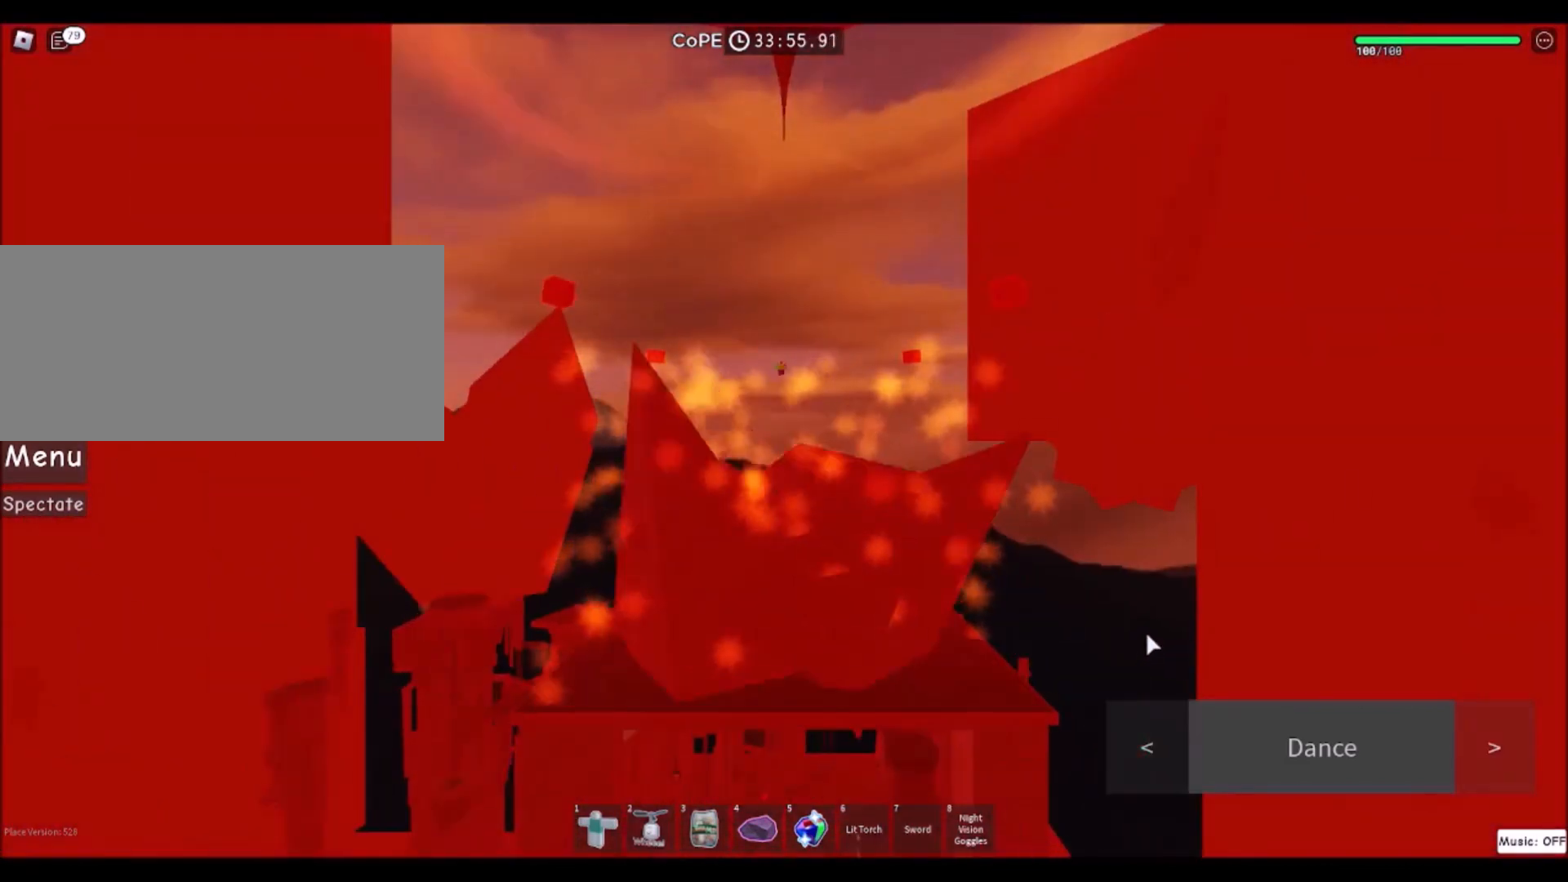
{"keys": [], "mouse": [], "events": []}
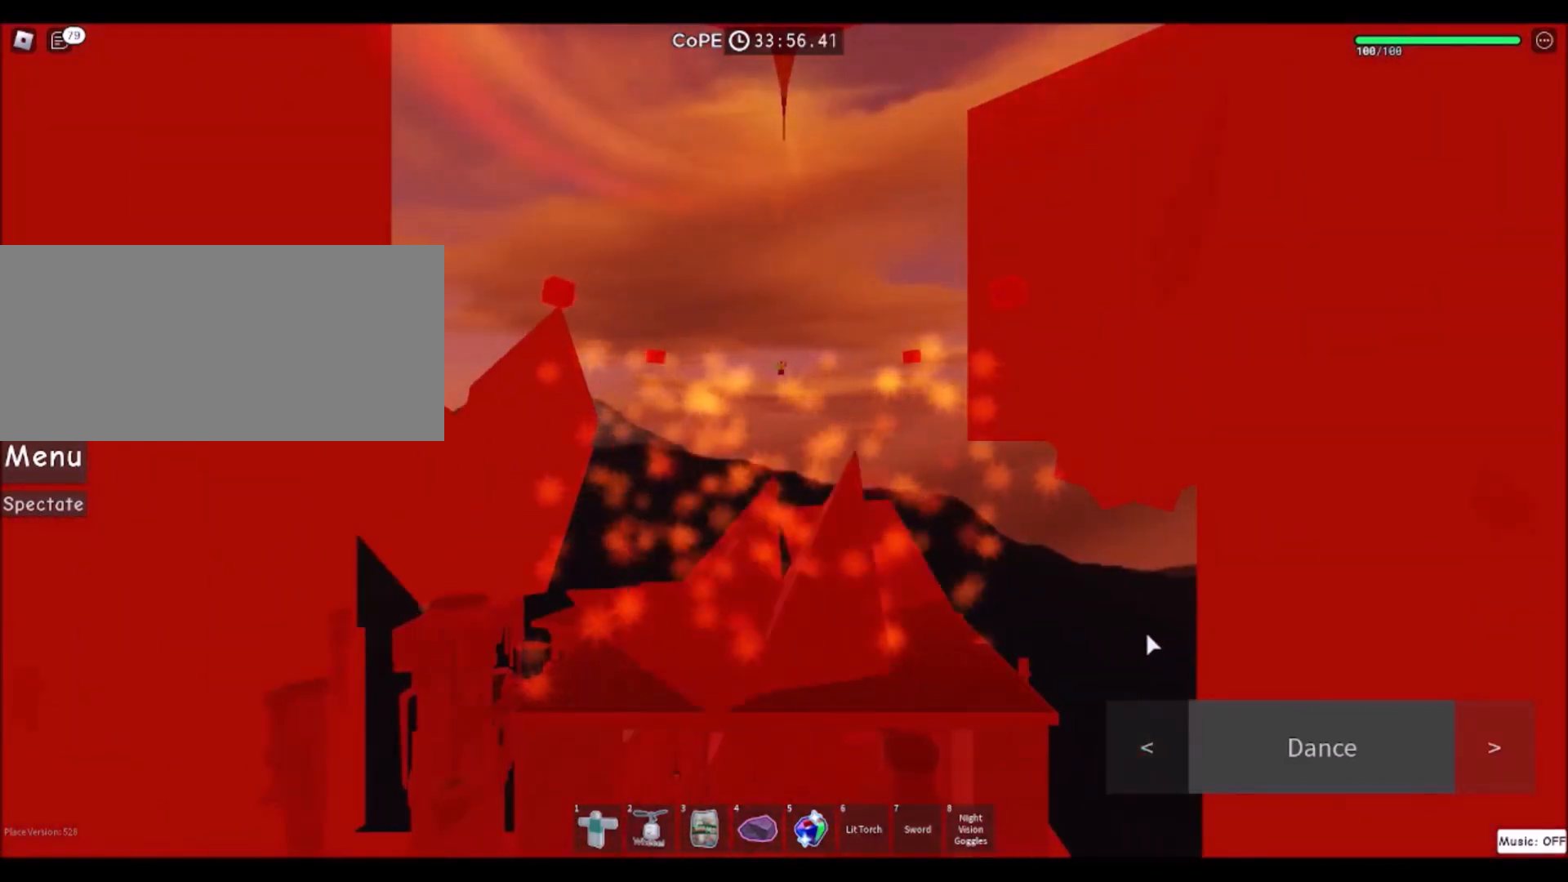
{"keys": [], "mouse": [], "events": []}
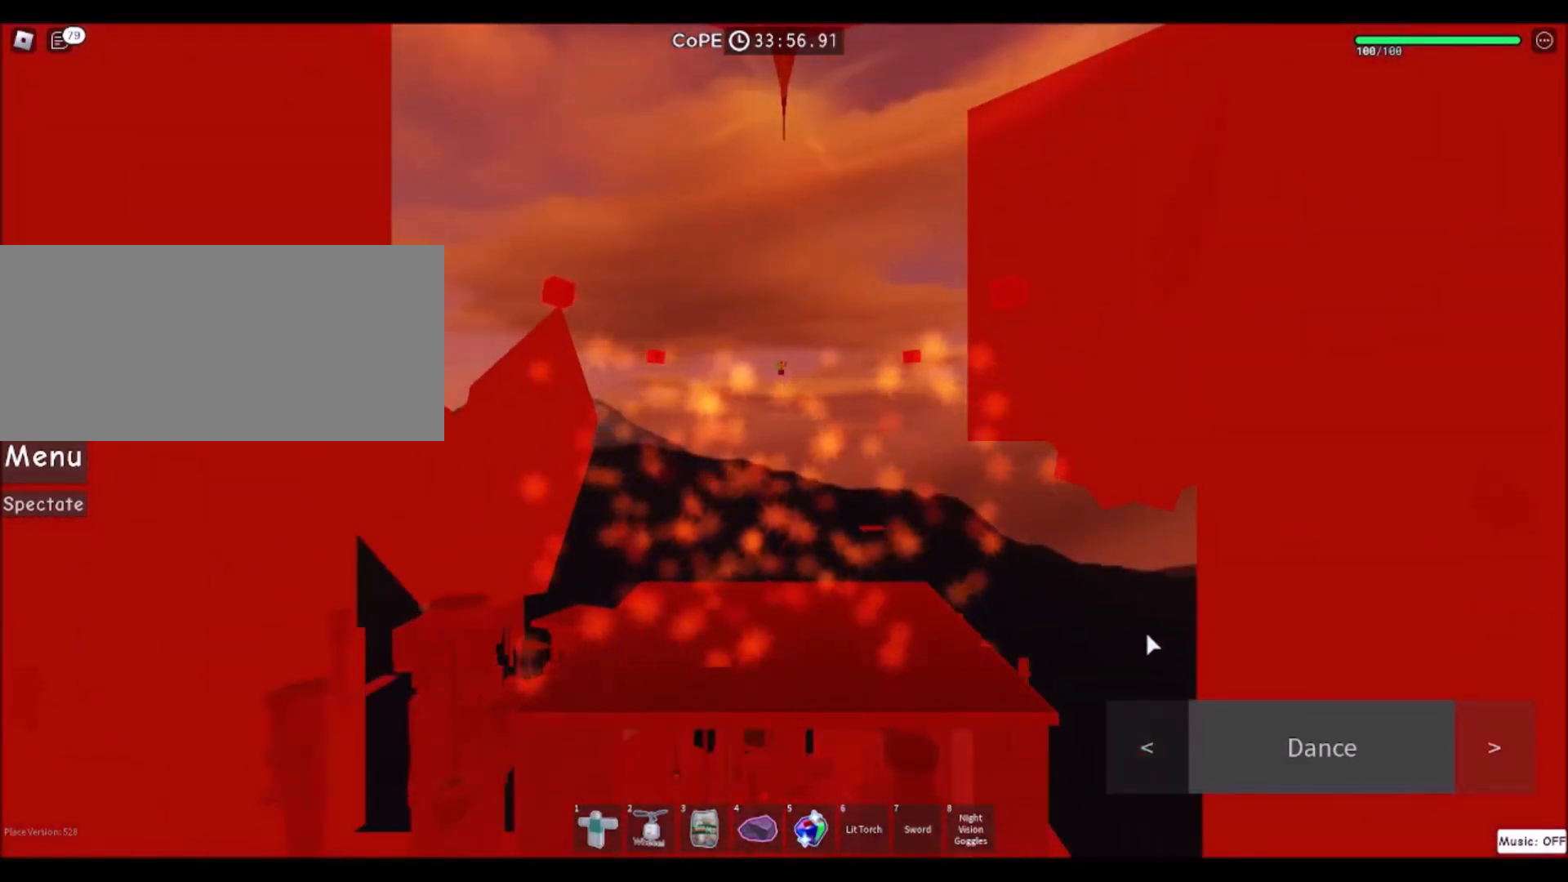
{"keys": [], "mouse": [], "events": []}
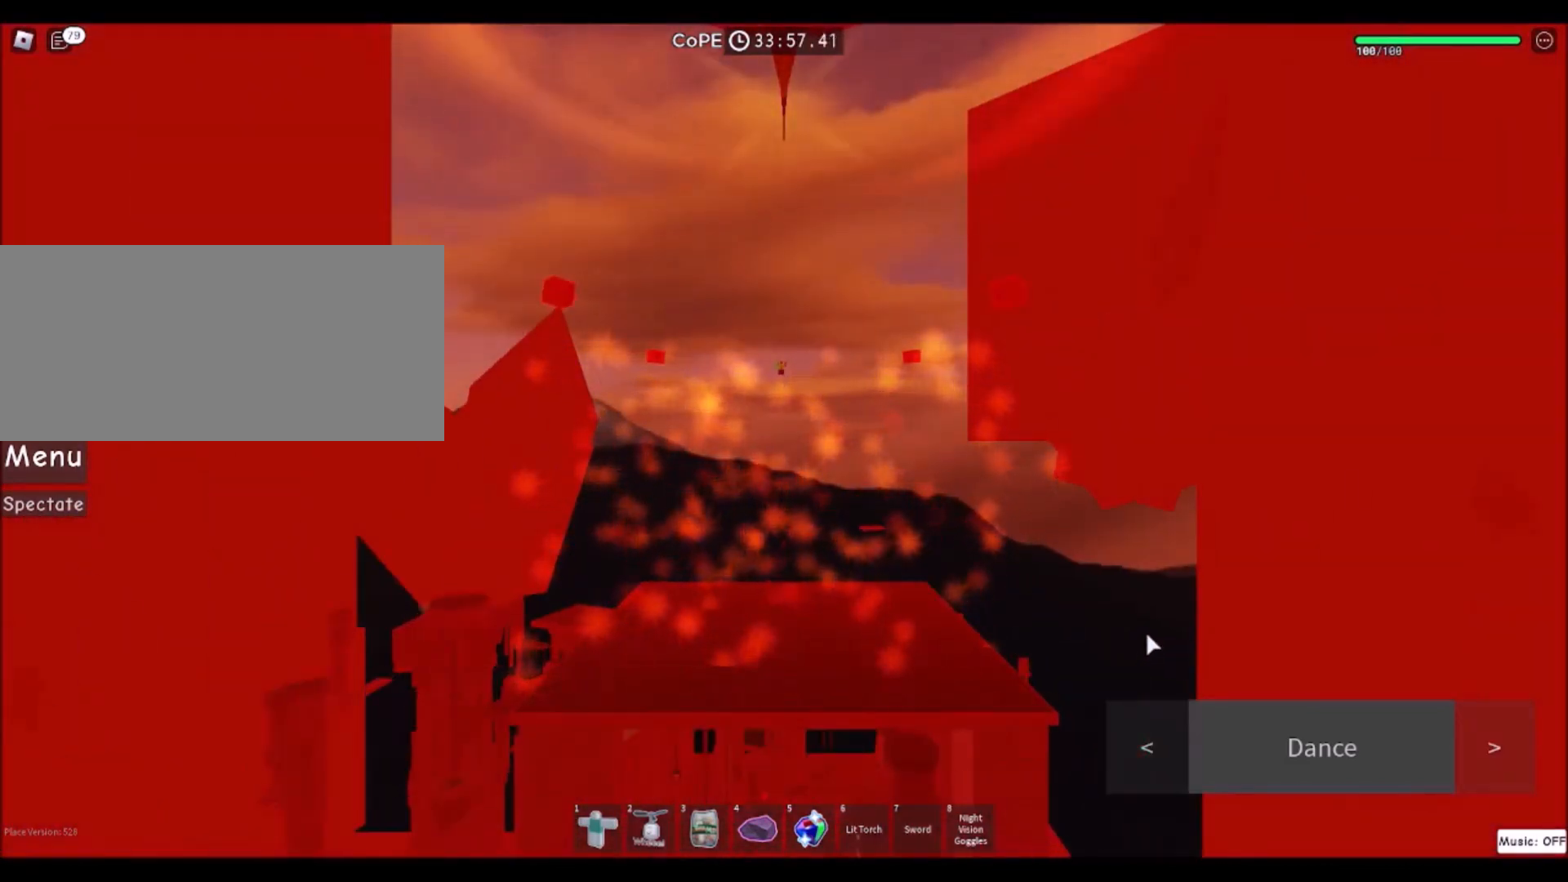
{"keys": [], "mouse": [], "events": []}
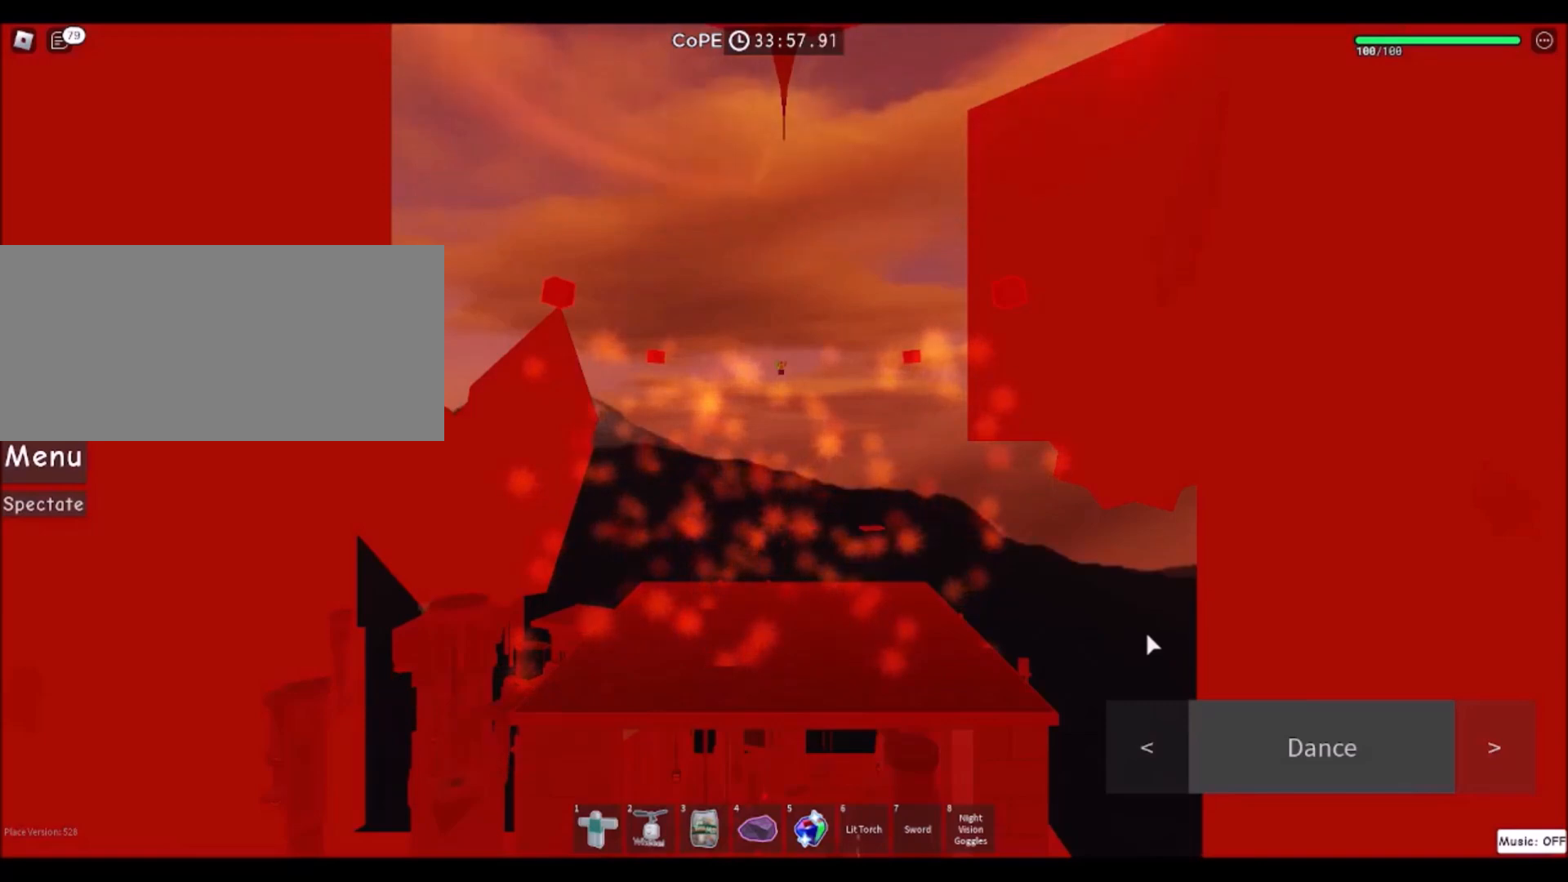
{"keys": [], "mouse": [], "events": []}
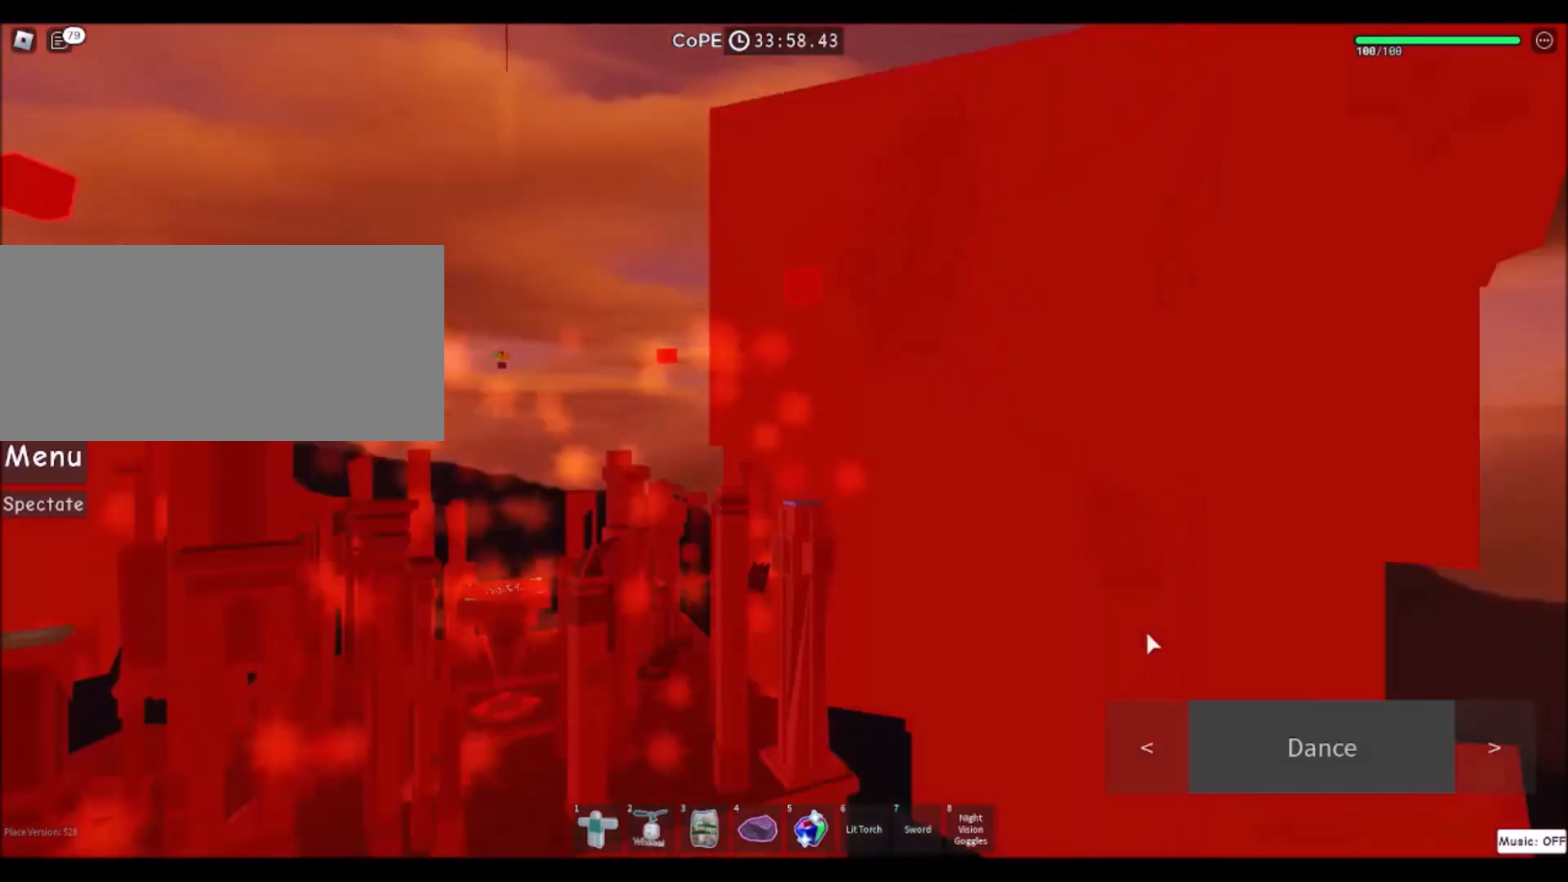
{"keys": [], "mouse": [], "events": []}
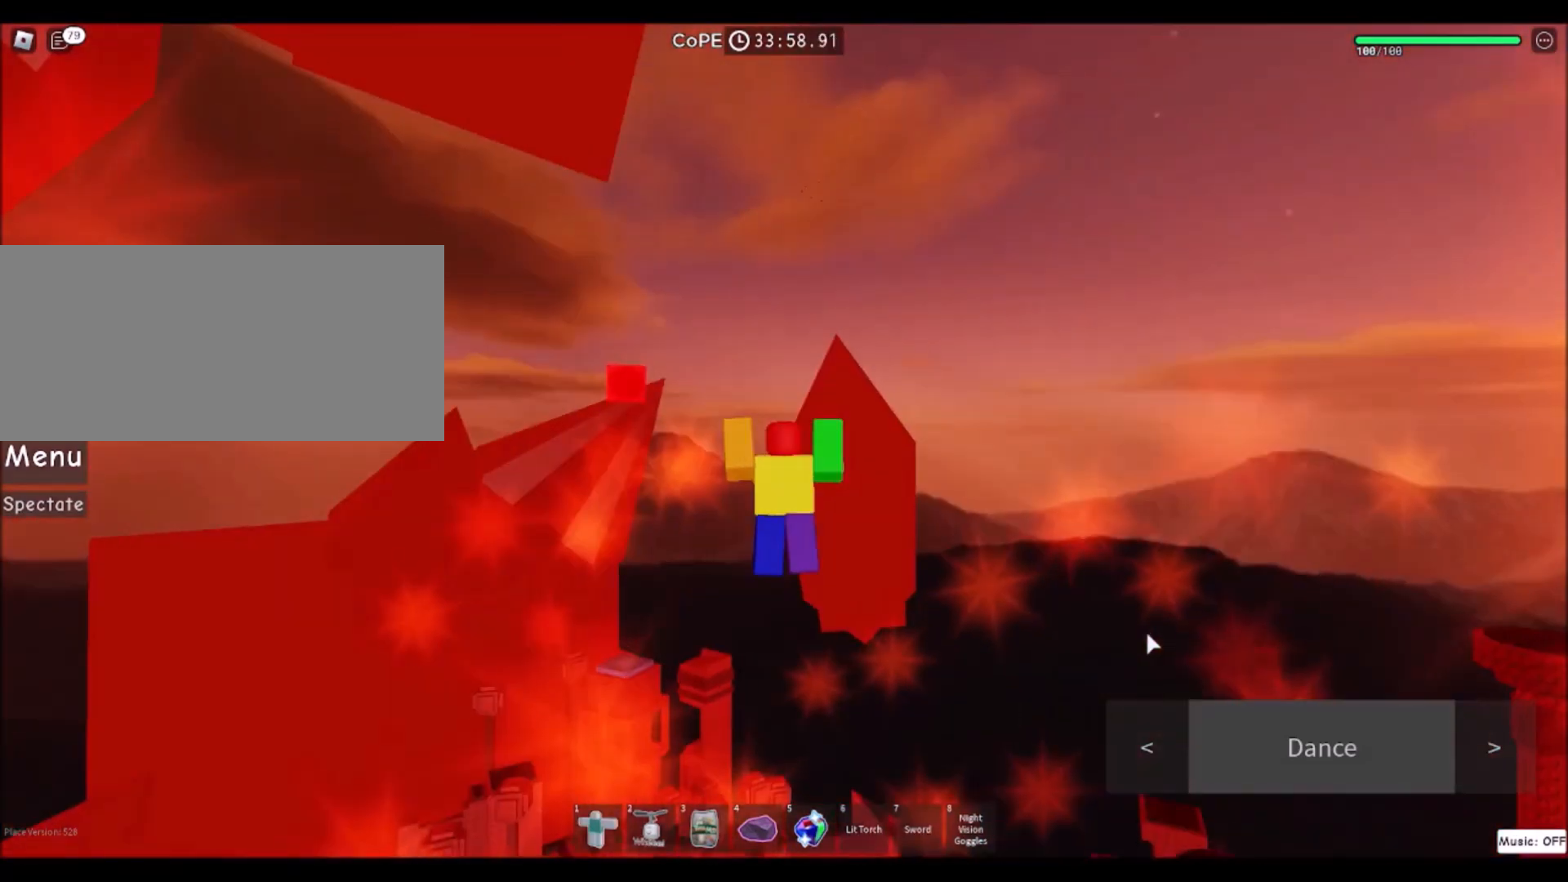
{"keys": [], "mouse": [], "events": []}
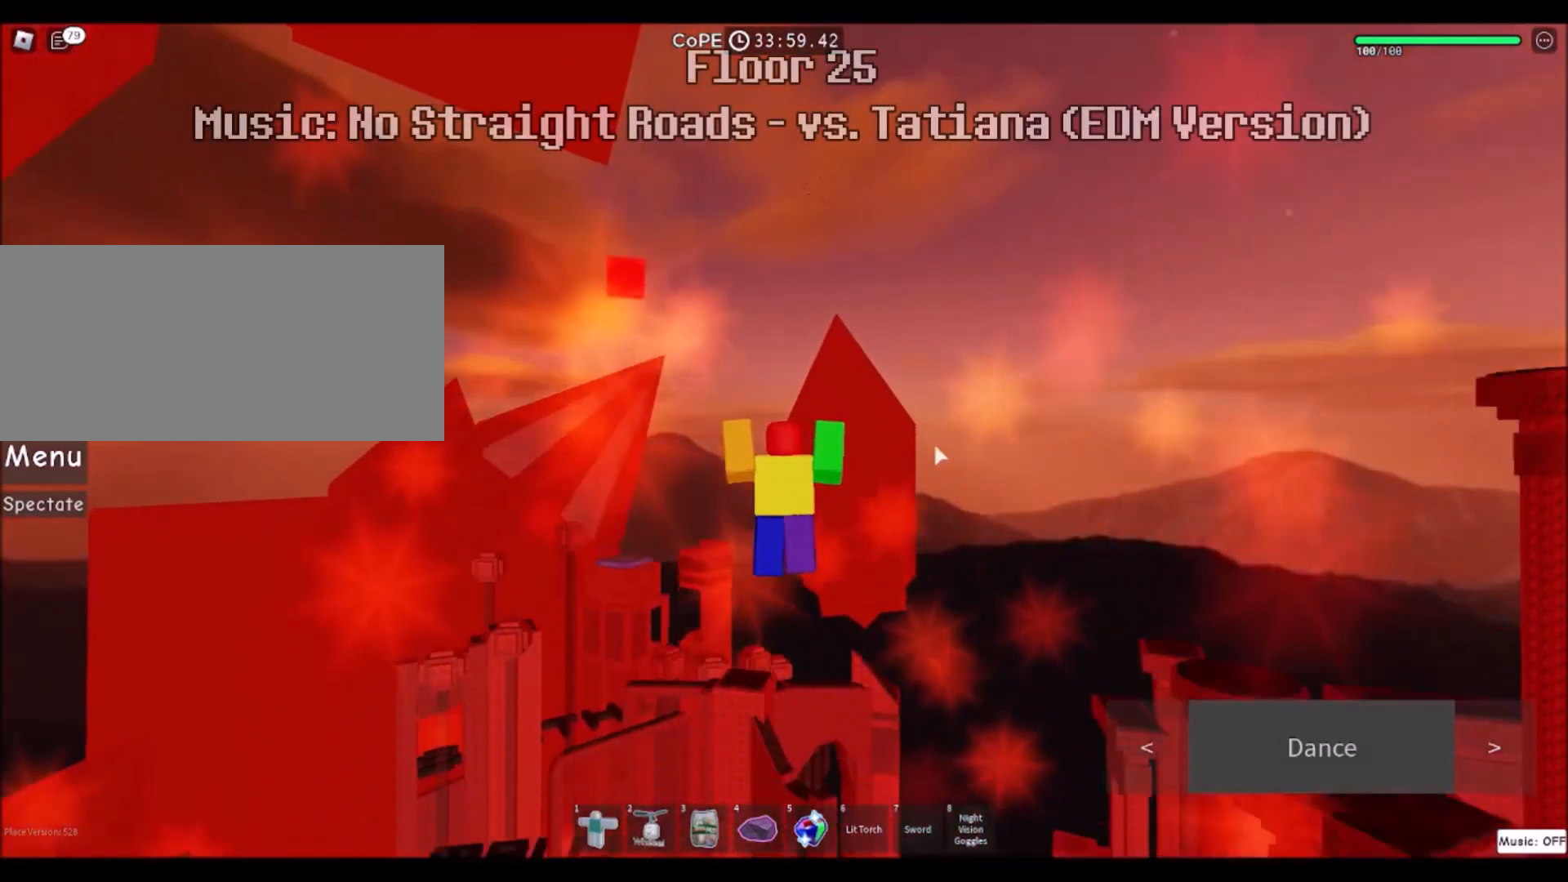
{"keys": [], "mouse": ["right"], "events": [[134, "mouse_right", "down"]]}
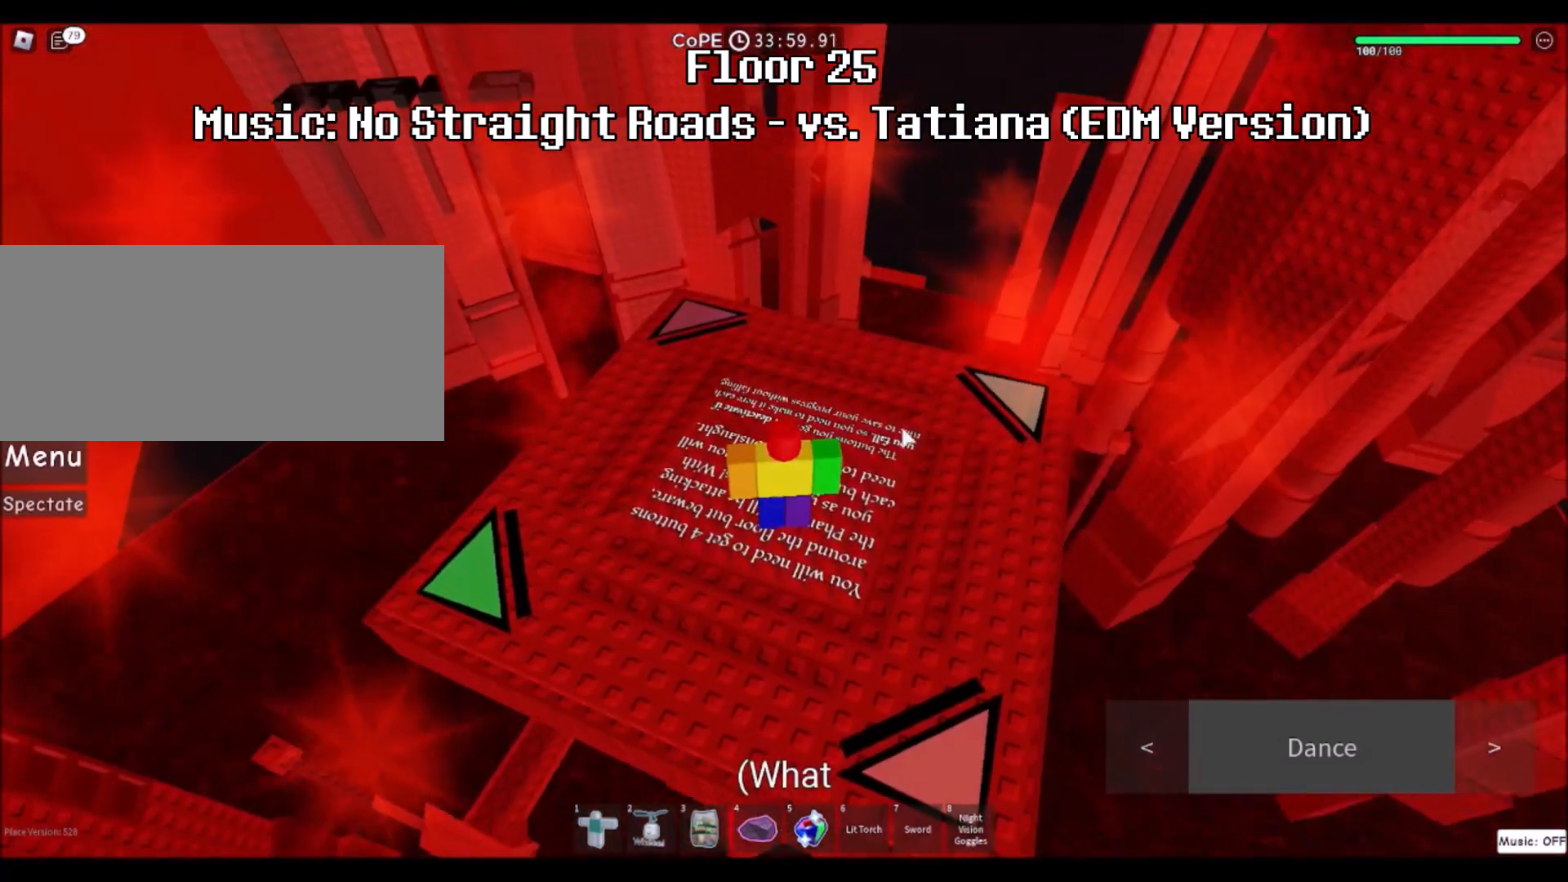
{"keys": [], "mouse": ["right"], "events": []}
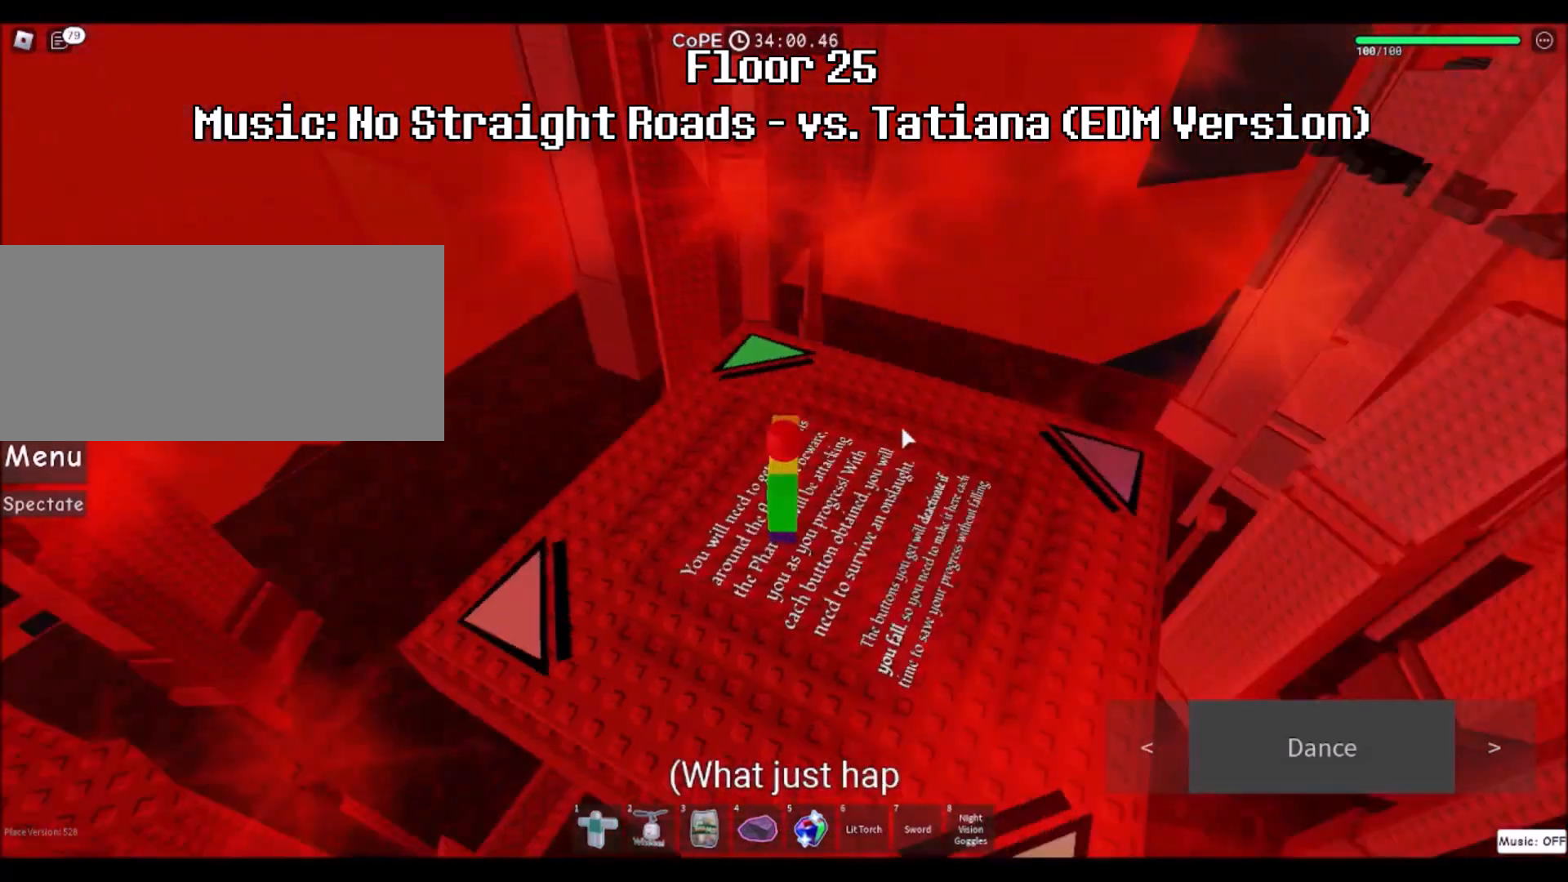
{"keys": ["w"], "mouse": [], "events": [[200, "w", "down"], [233, "mouse_right", "up"]]}
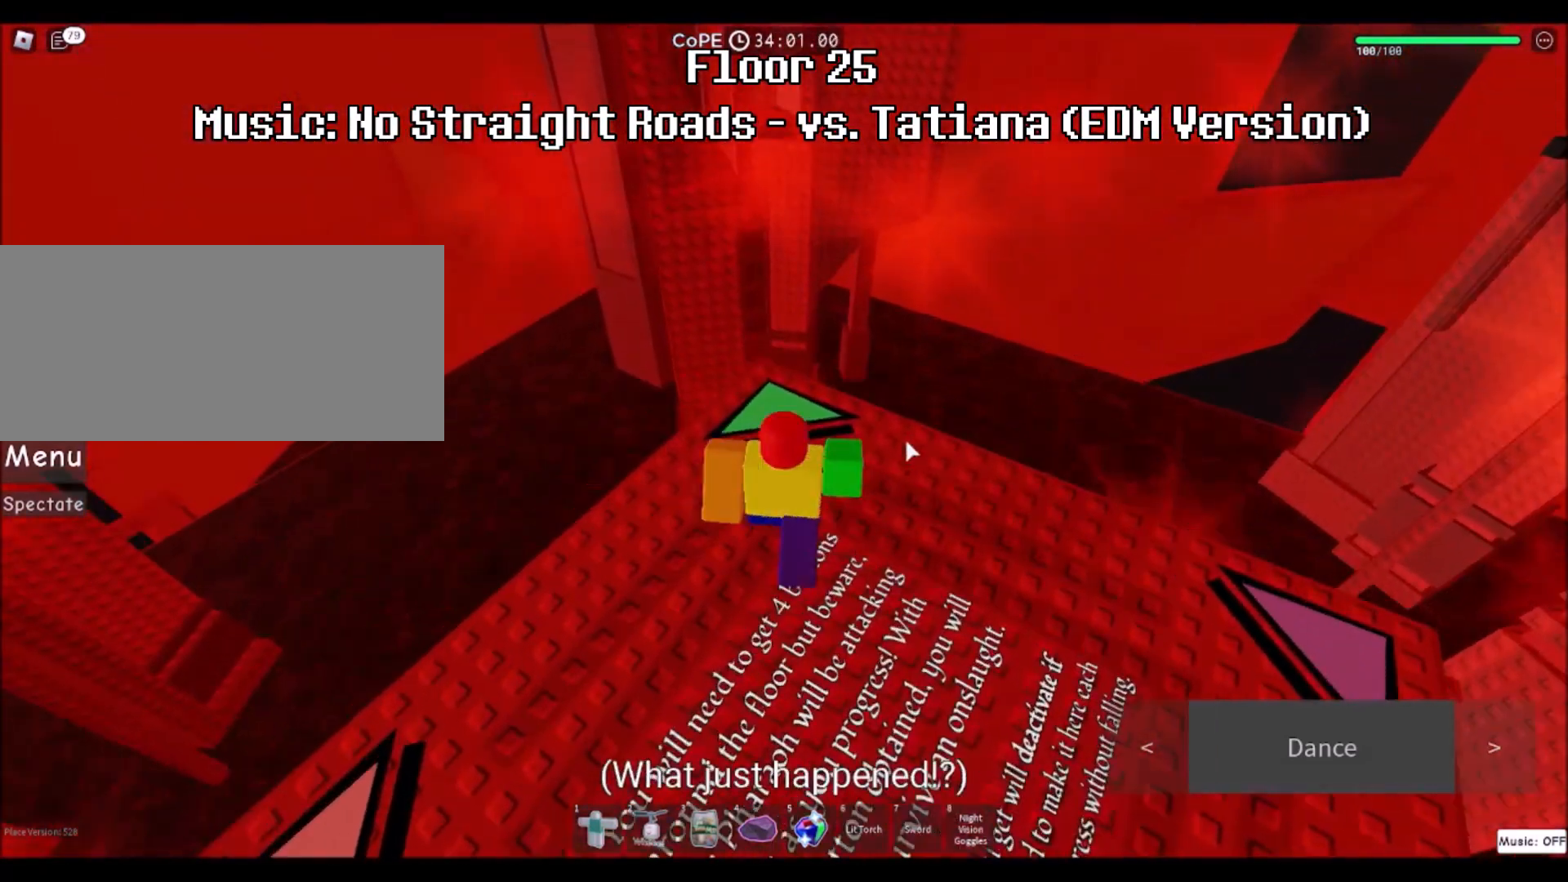
{"keys": [], "mouse": [], "events": [[334, "w", "up"], [367, "shift", "down"], [501, "shift", "up"]]}
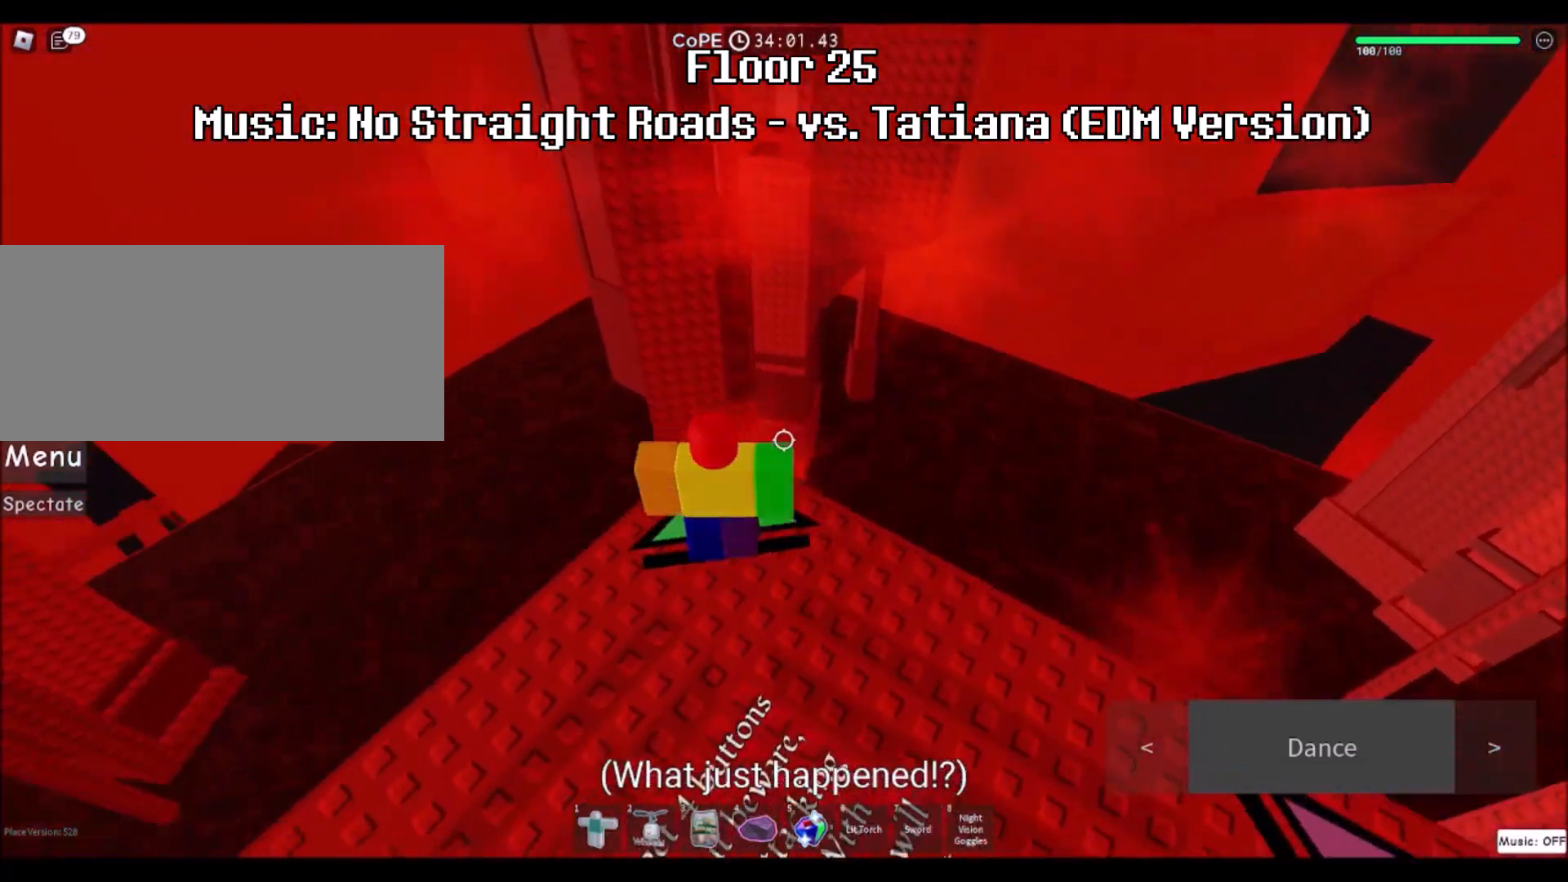
{"keys": [], "mouse": [], "events": [[333, "d", "down"], [433, "d", "up"]]}
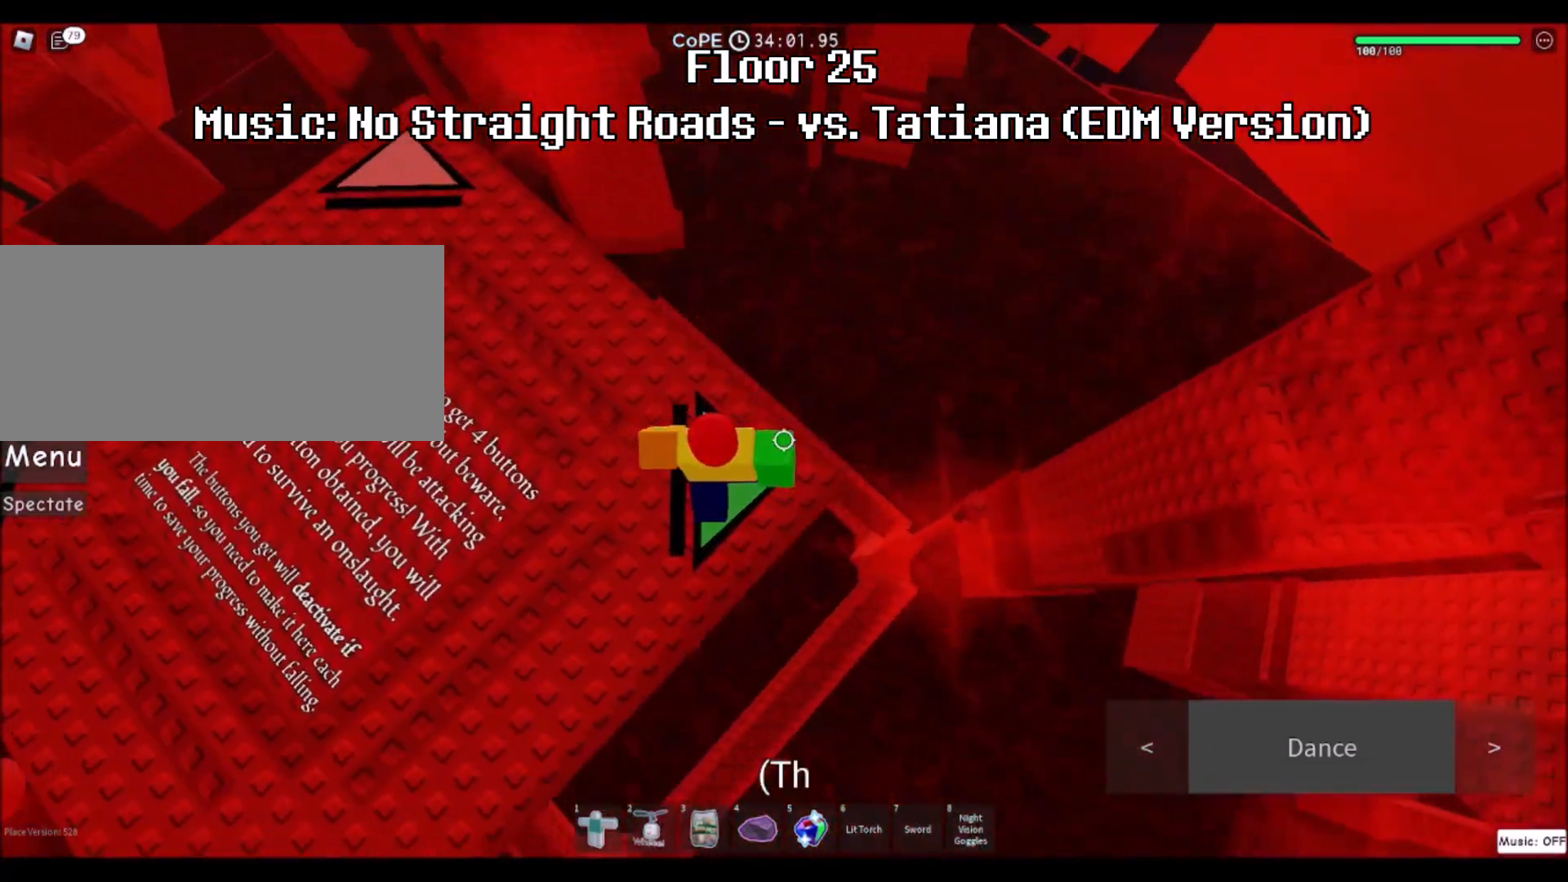
{"keys": [], "mouse": [], "events": [[100, "d", "down"], [300, "space", "down"], [501, "d", "up"], [501, "space", "up"]]}
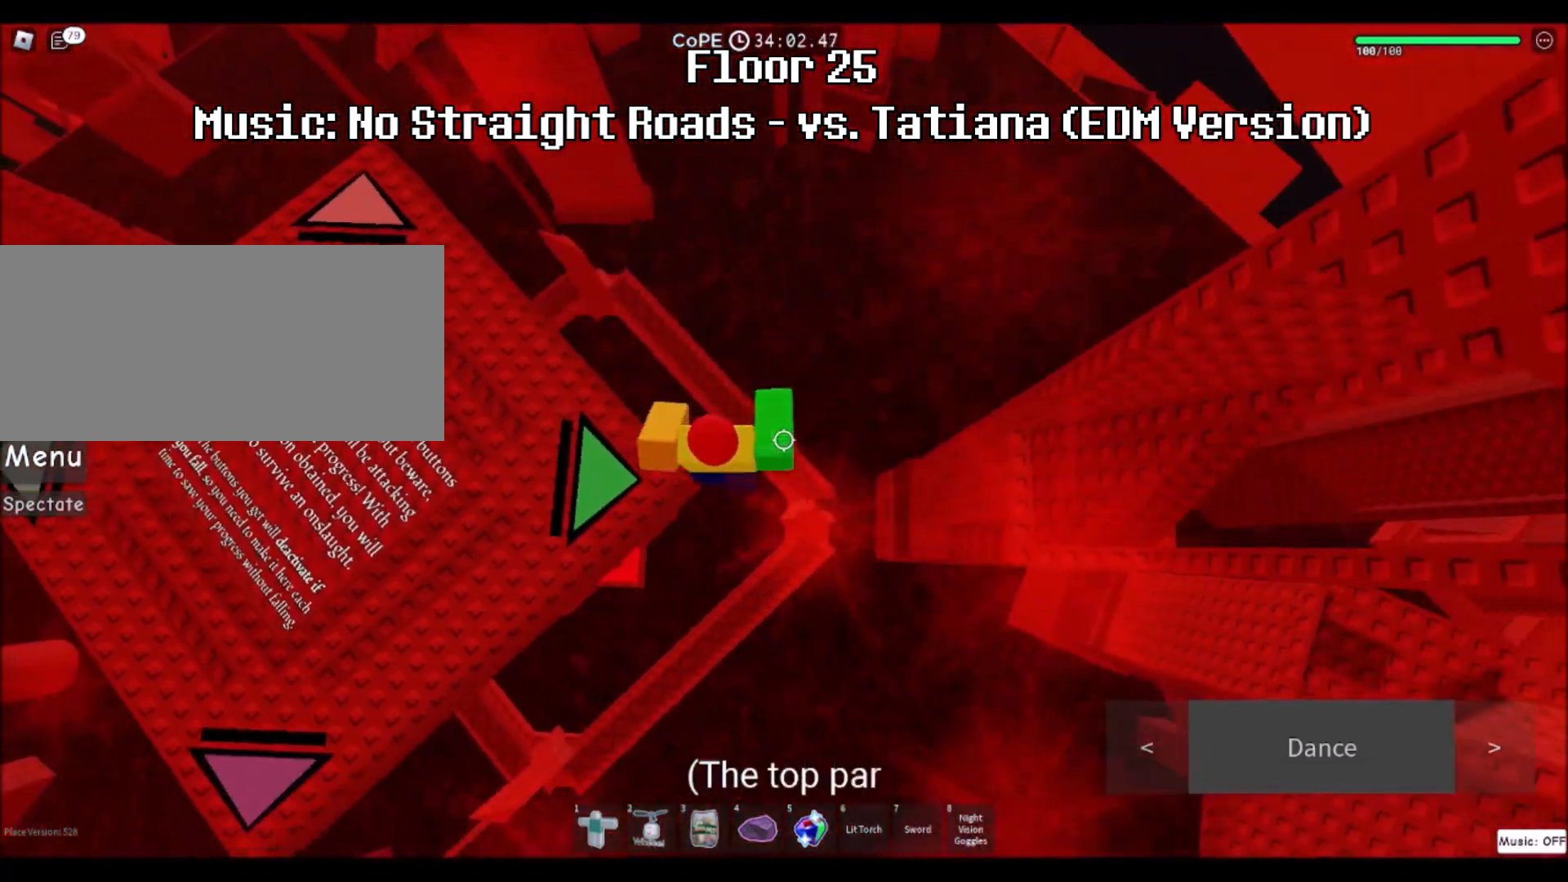
{"keys": [], "mouse": [], "events": [[266, "d", "down"], [433, "d", "up"]]}
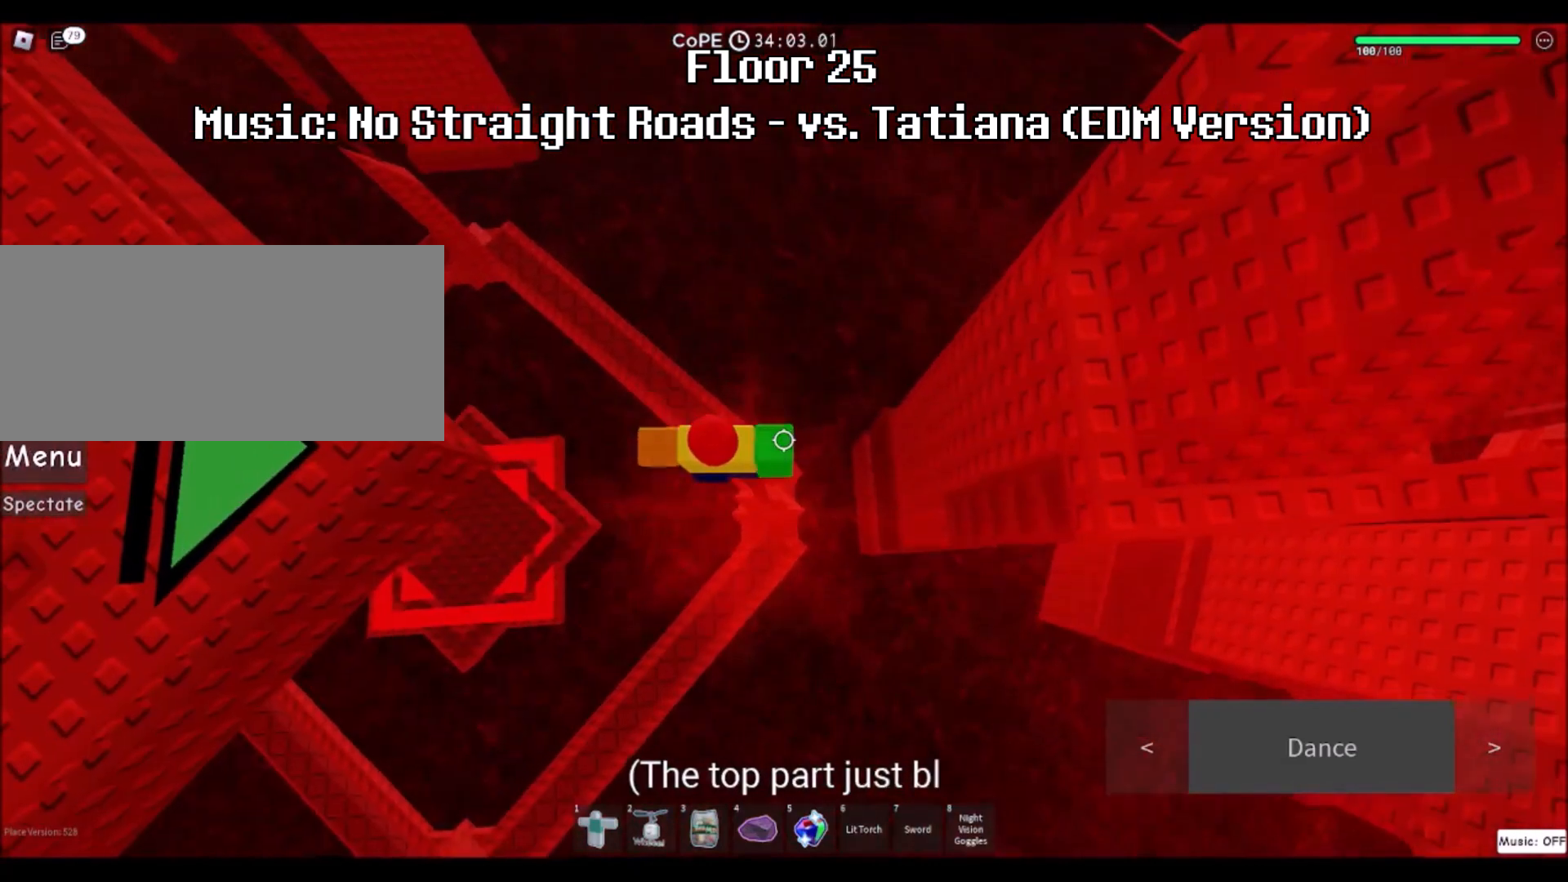
{"keys": ["d", "space"], "mouse": [], "events": [[334, "d", "down"], [467, "space", "down"]]}
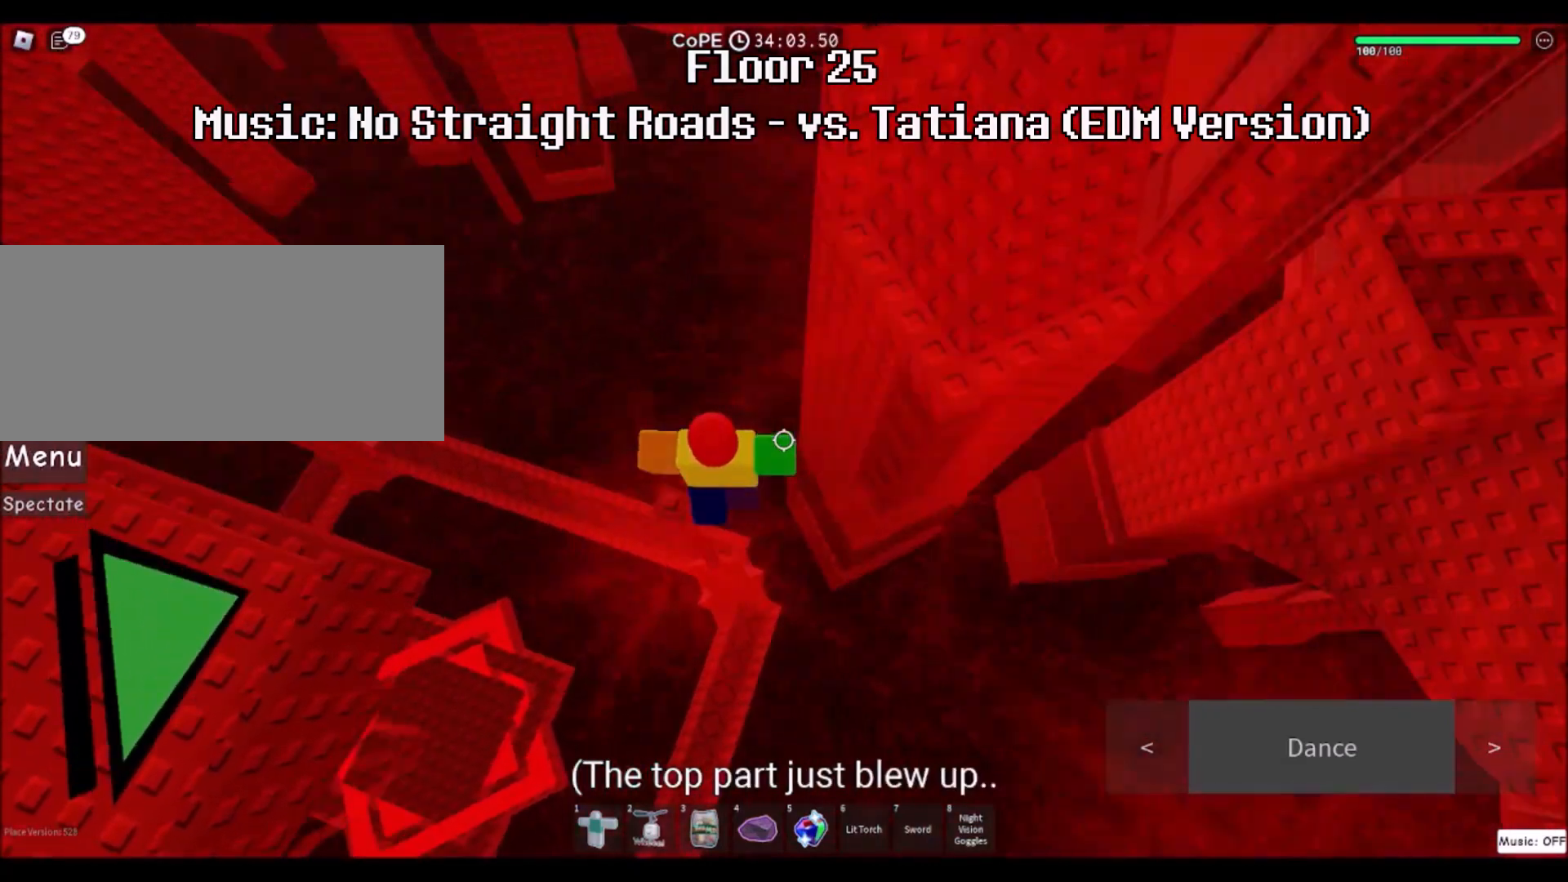
{"keys": ["w"], "mouse": [], "events": [[133, "w", "down"], [166, "space", "up"], [266, "d", "up"]]}
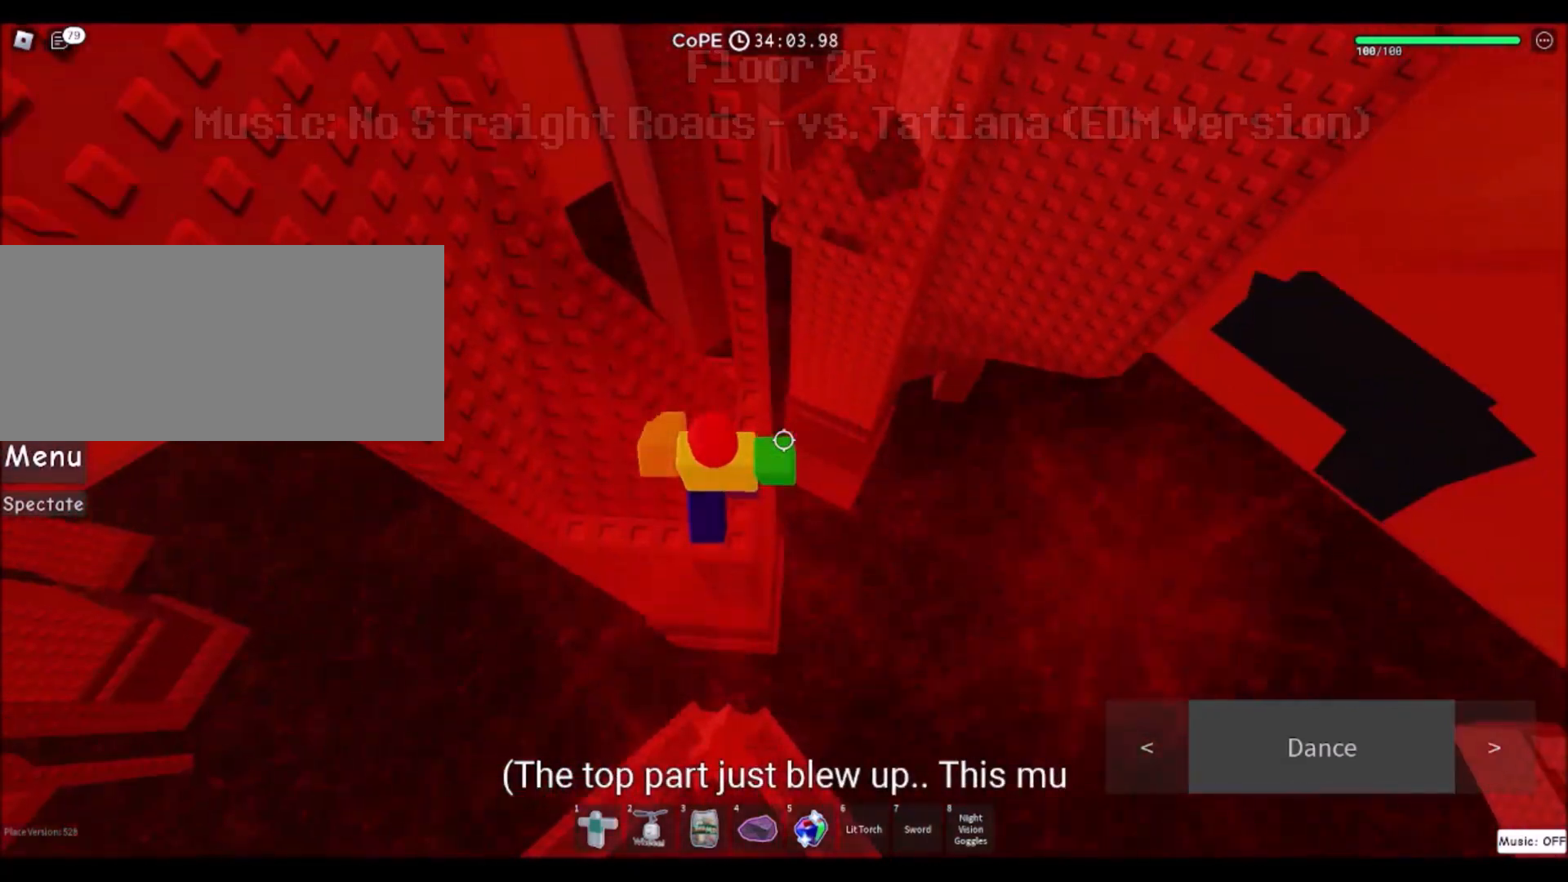
{"keys": [], "mouse": [], "events": [[33, "d", "down"], [133, "d", "up"], [167, "w", "up"], [367, "w", "down"], [467, "w", "up"]]}
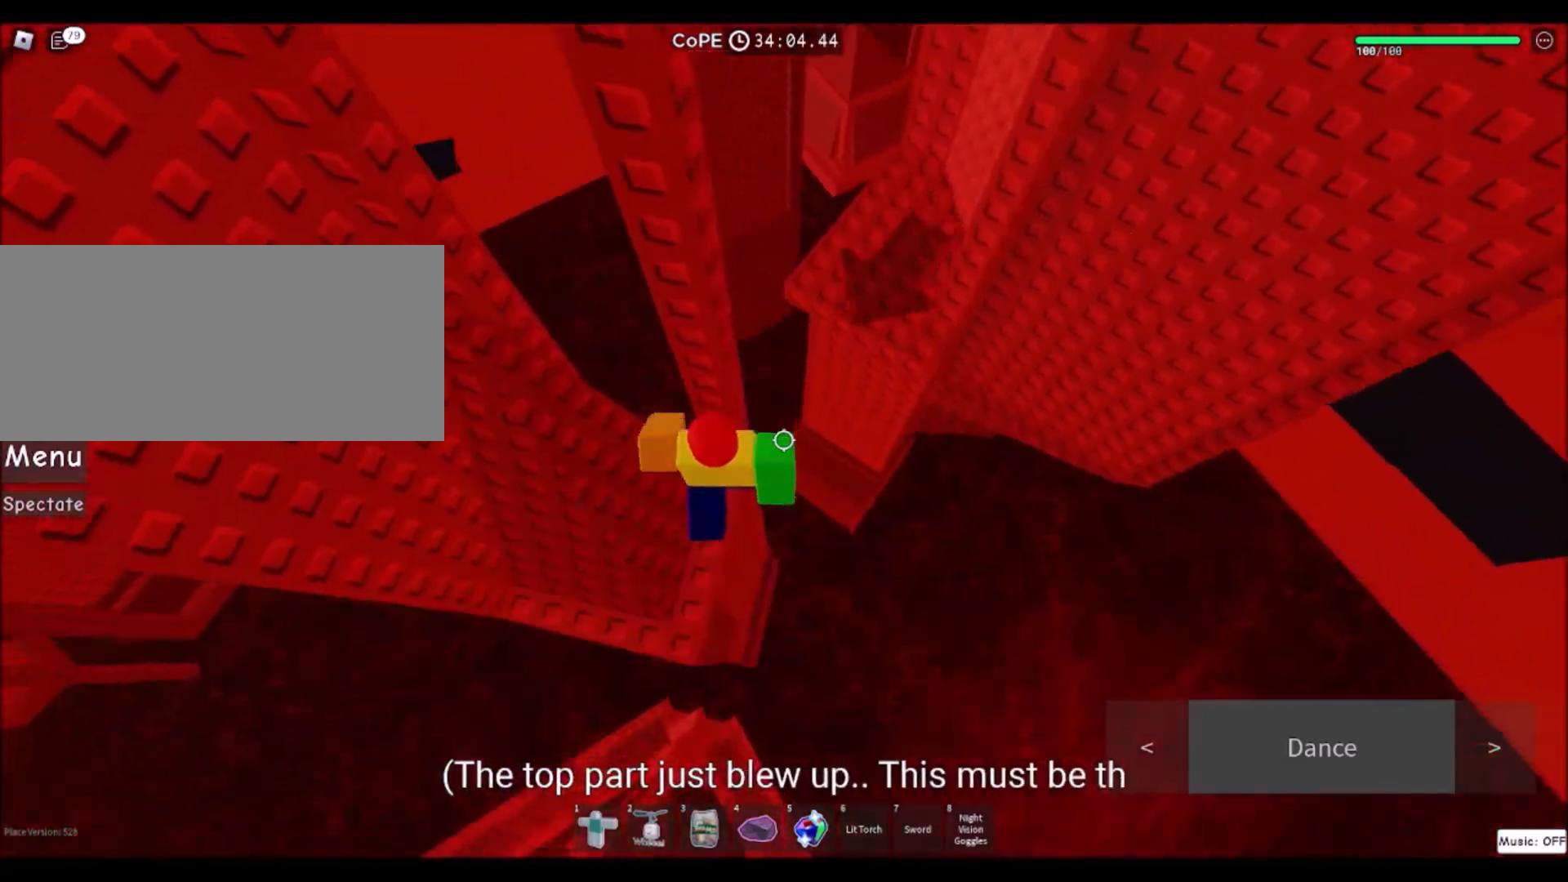
{"keys": ["space", "w"], "mouse": [], "events": [[66, "d", "down"], [200, "space", "down"], [300, "w", "down"], [400, "d", "up"]]}
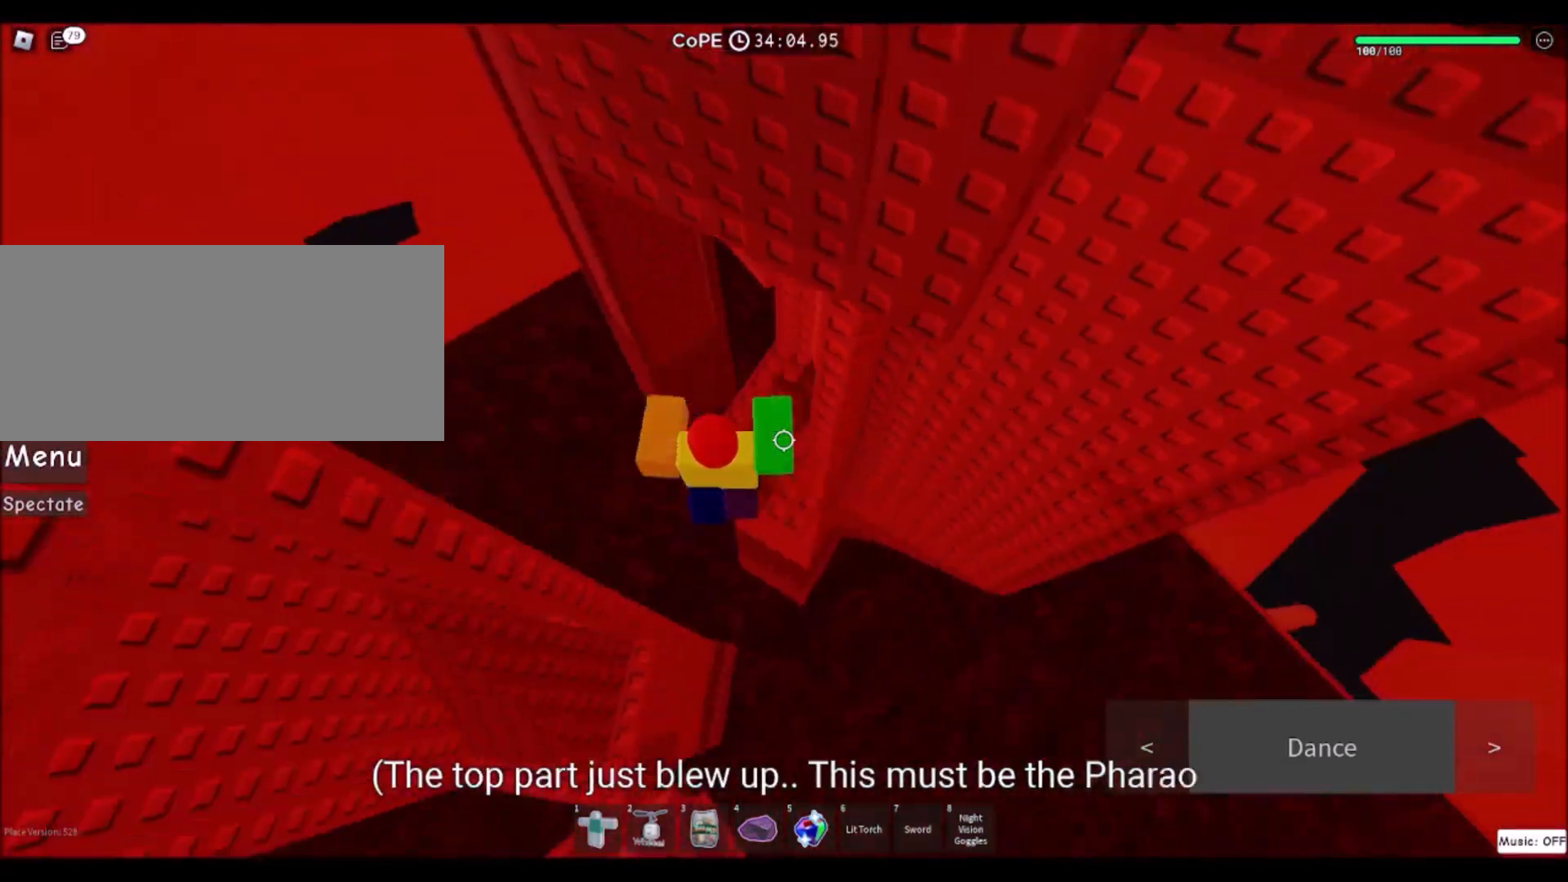
{"keys": ["shift", "space", "w"], "mouse": [], "events": [[500, "shift", "down"]]}
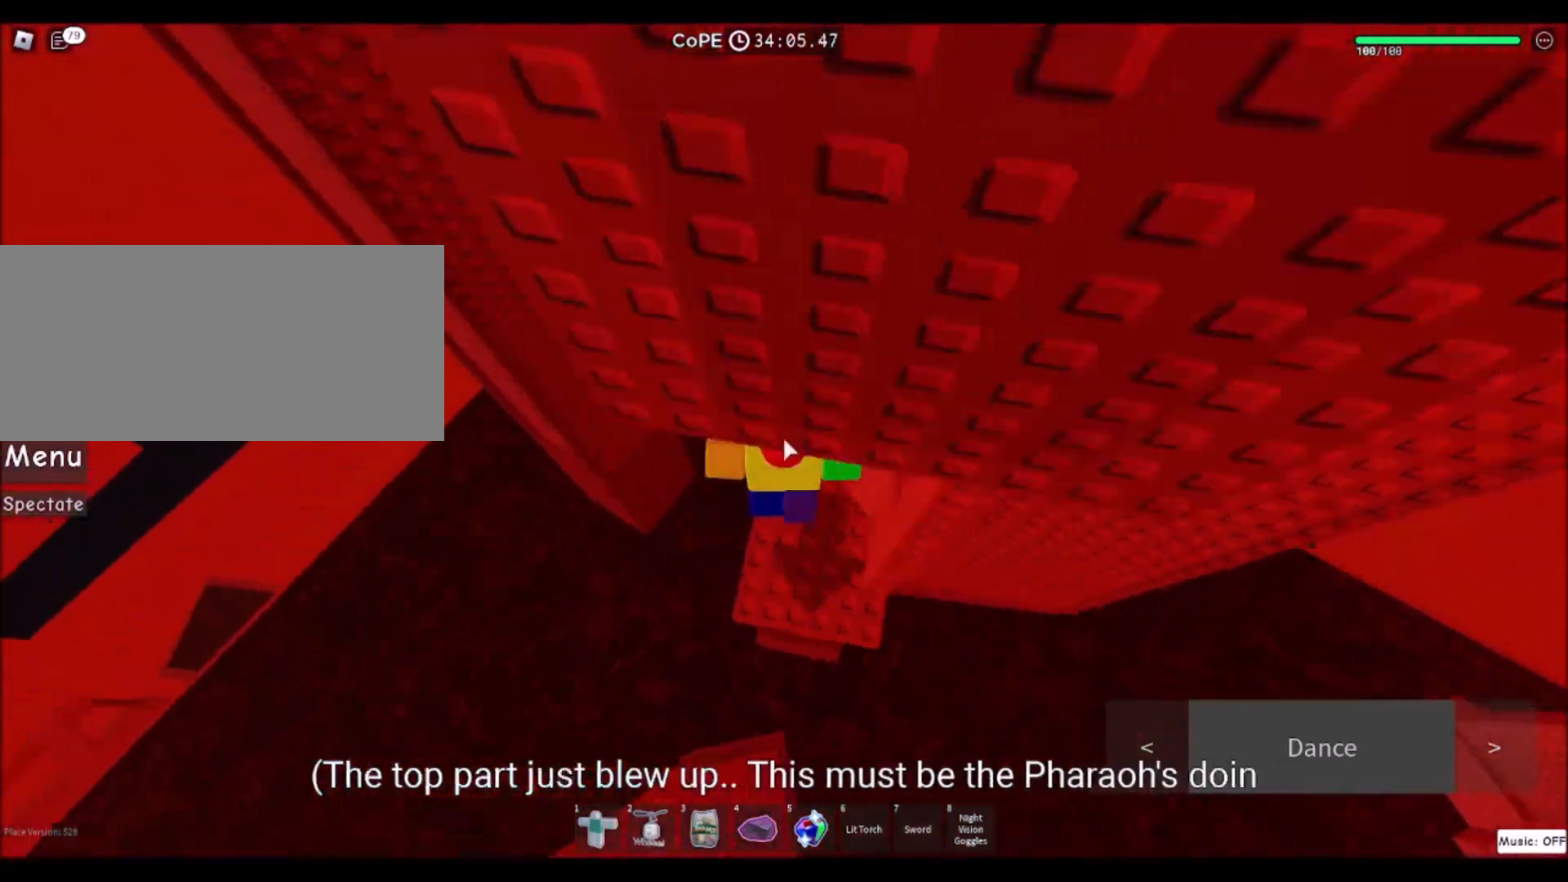
{"keys": ["space"], "mouse": ["right"], "events": [[34, "mouse_right", "down"], [34, "w", "up"], [101, "shift", "up"], [201, "w", "down"], [301, "w", "up"]]}
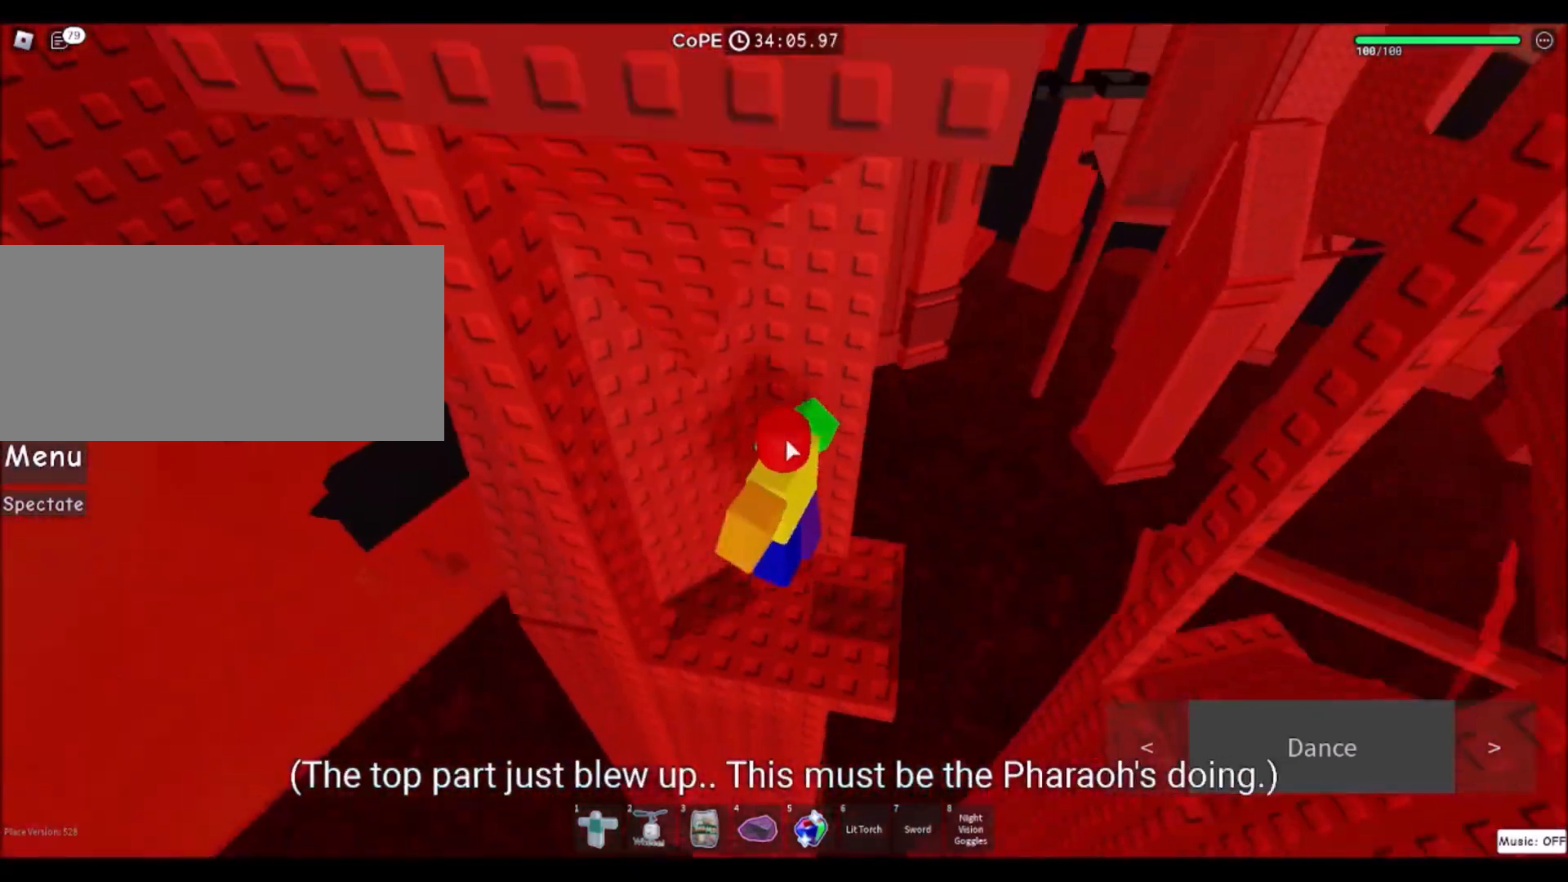
{"keys": ["space"], "mouse": ["wheel"], "events": [[167, "a", "down"], [234, "w", "down"], [367, "a", "up"], [367, "mouse_right", "up"], [400, "mouse_wheel", "down"], [400, "w", "up"]]}
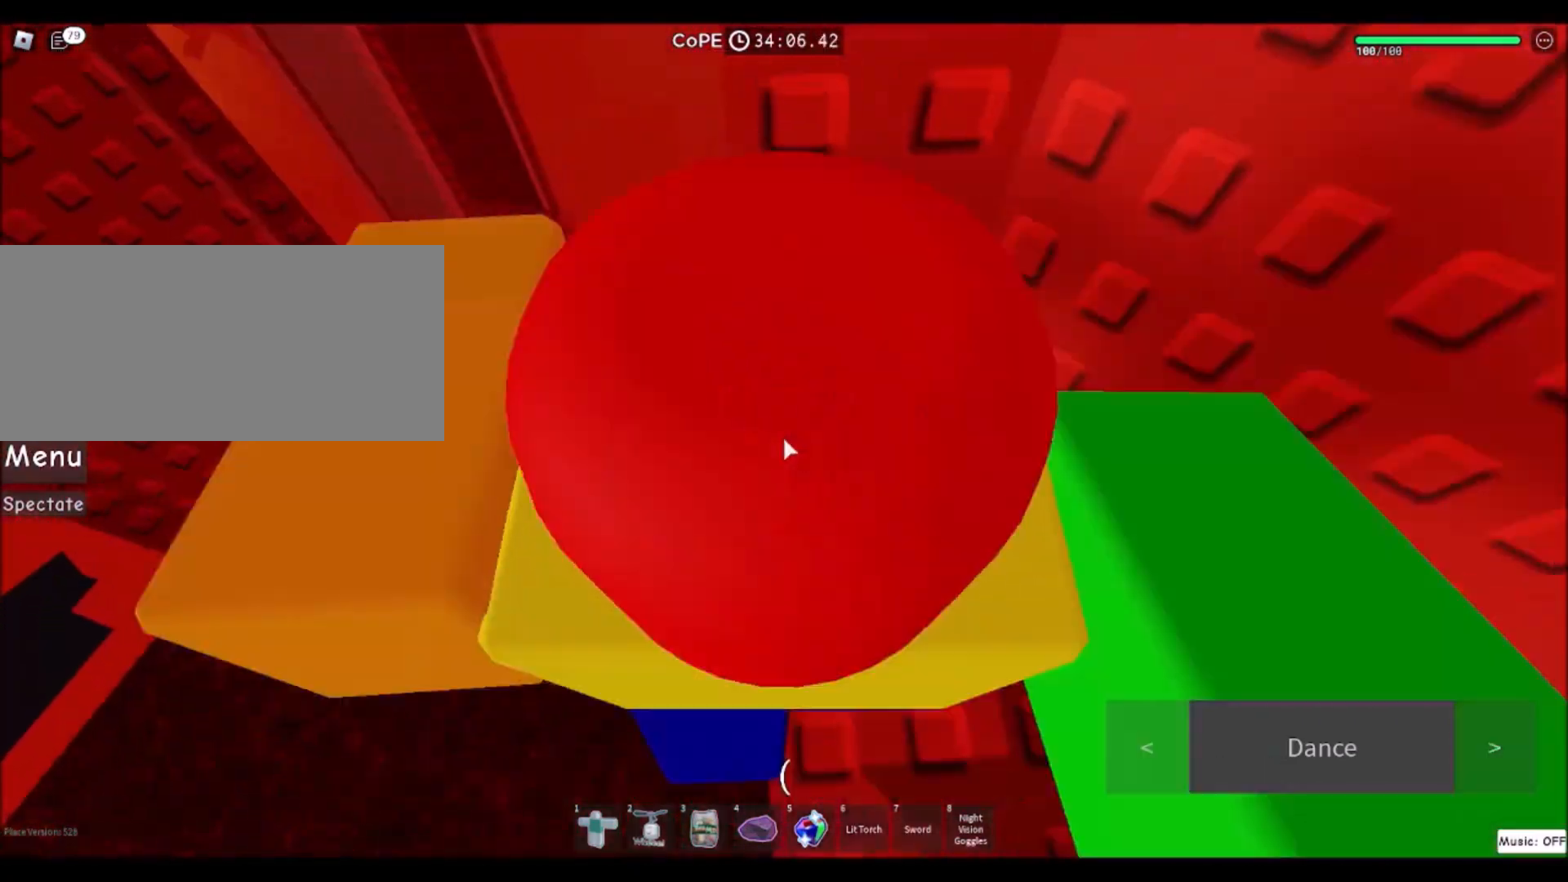
{"keys": ["w"], "mouse": [], "events": [[100, "mouse_wheel", "up"], [100, "space", "up"], [300, "w", "down"]]}
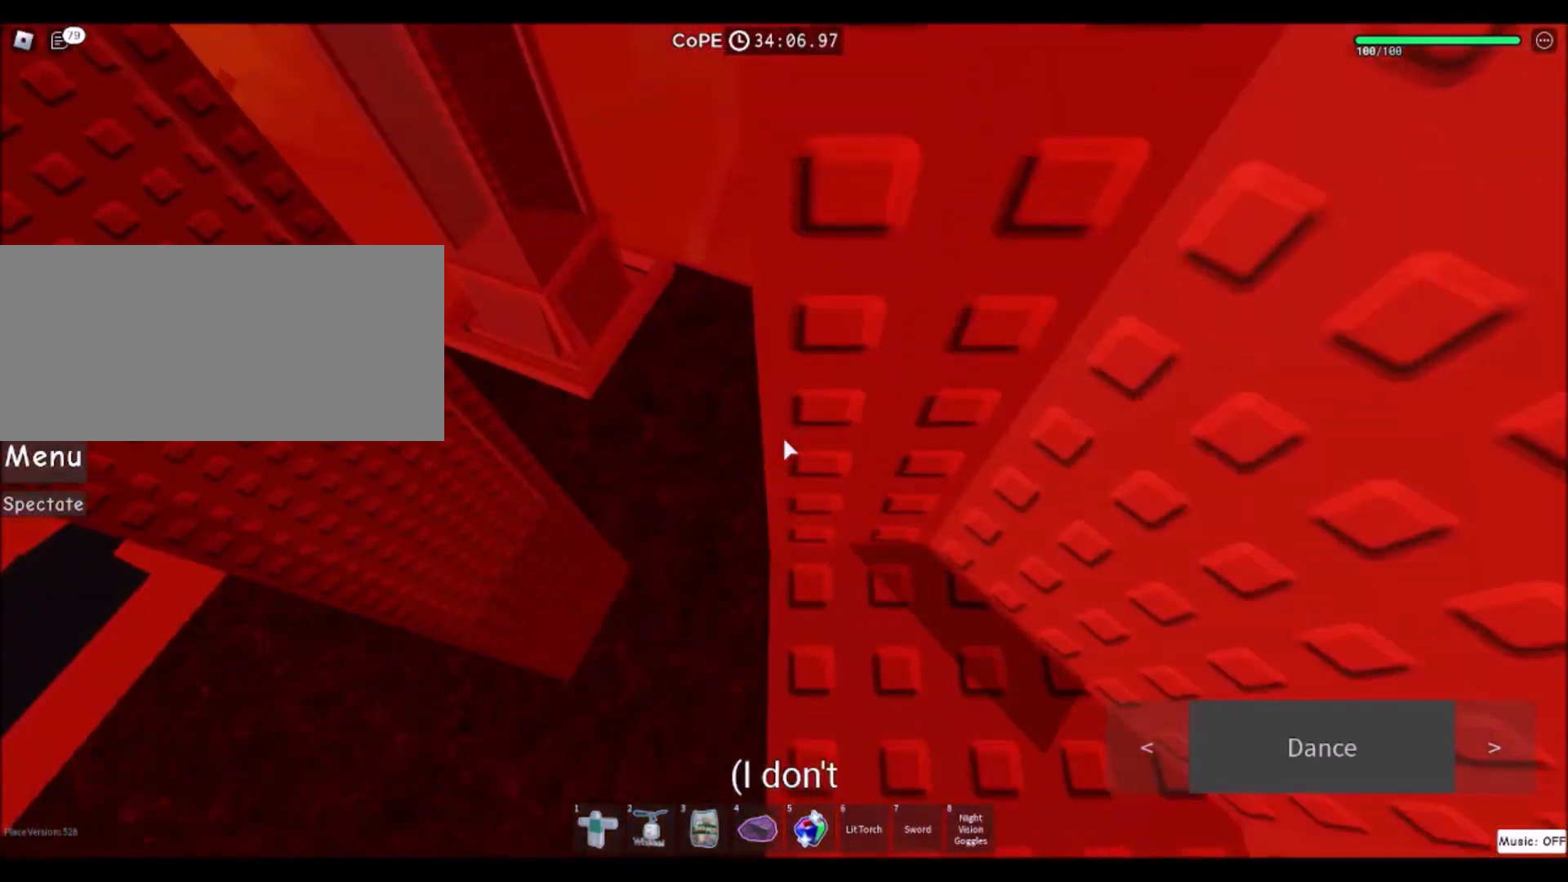
{"keys": [], "mouse": [], "events": [[33, "space", "down"], [133, "w", "up"], [167, "space", "up"]]}
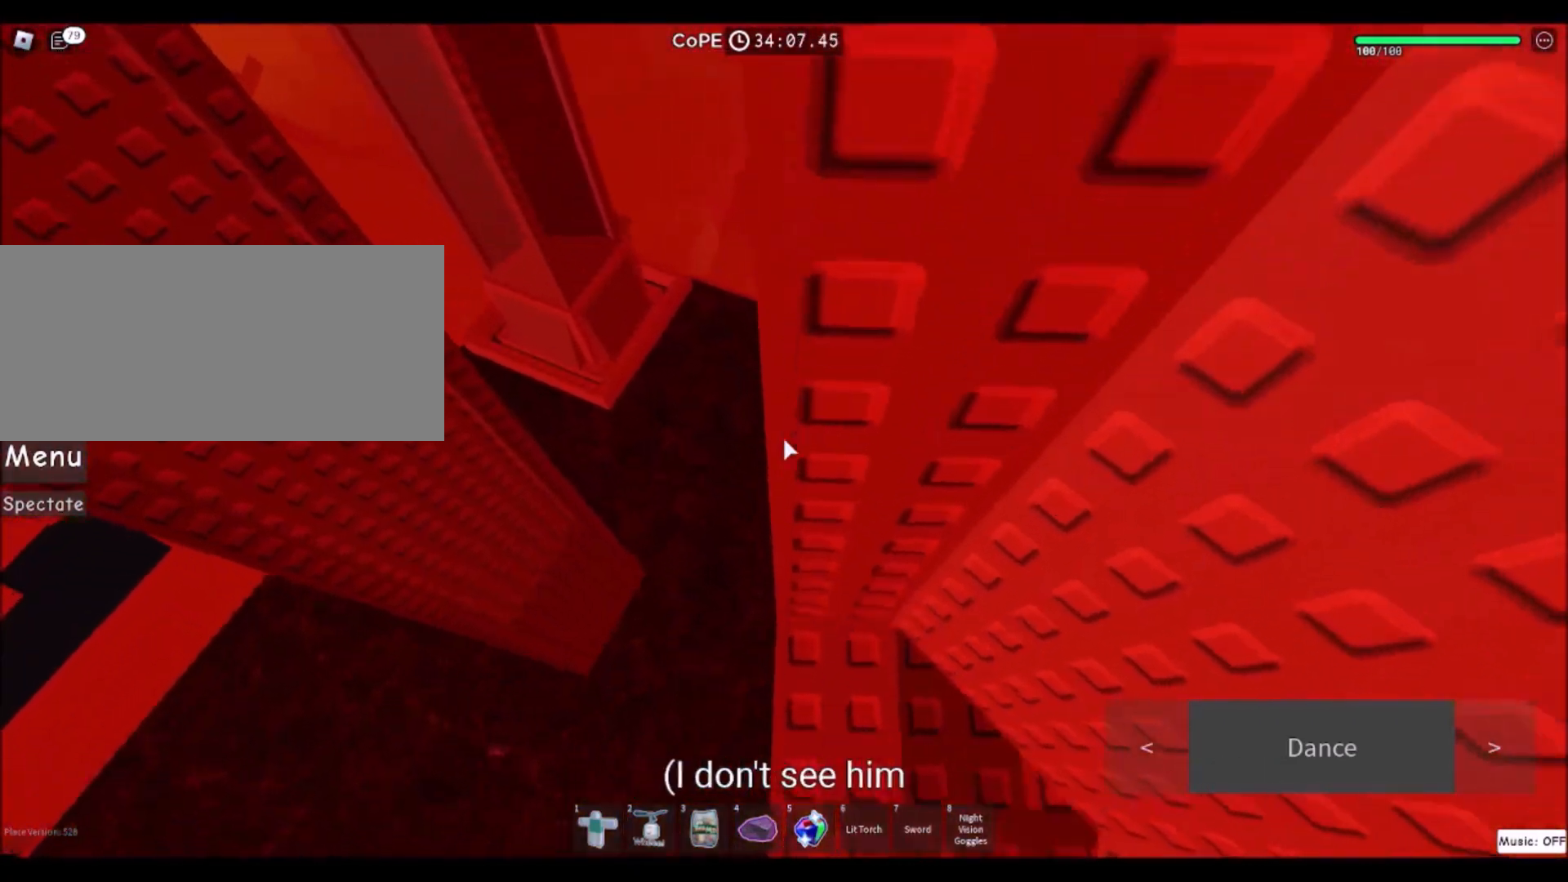
{"keys": ["a"], "mouse": [], "events": [[34, "w", "down"], [167, "space", "down"], [201, "a", "down"], [434, "space", "up"], [468, "w", "up"]]}
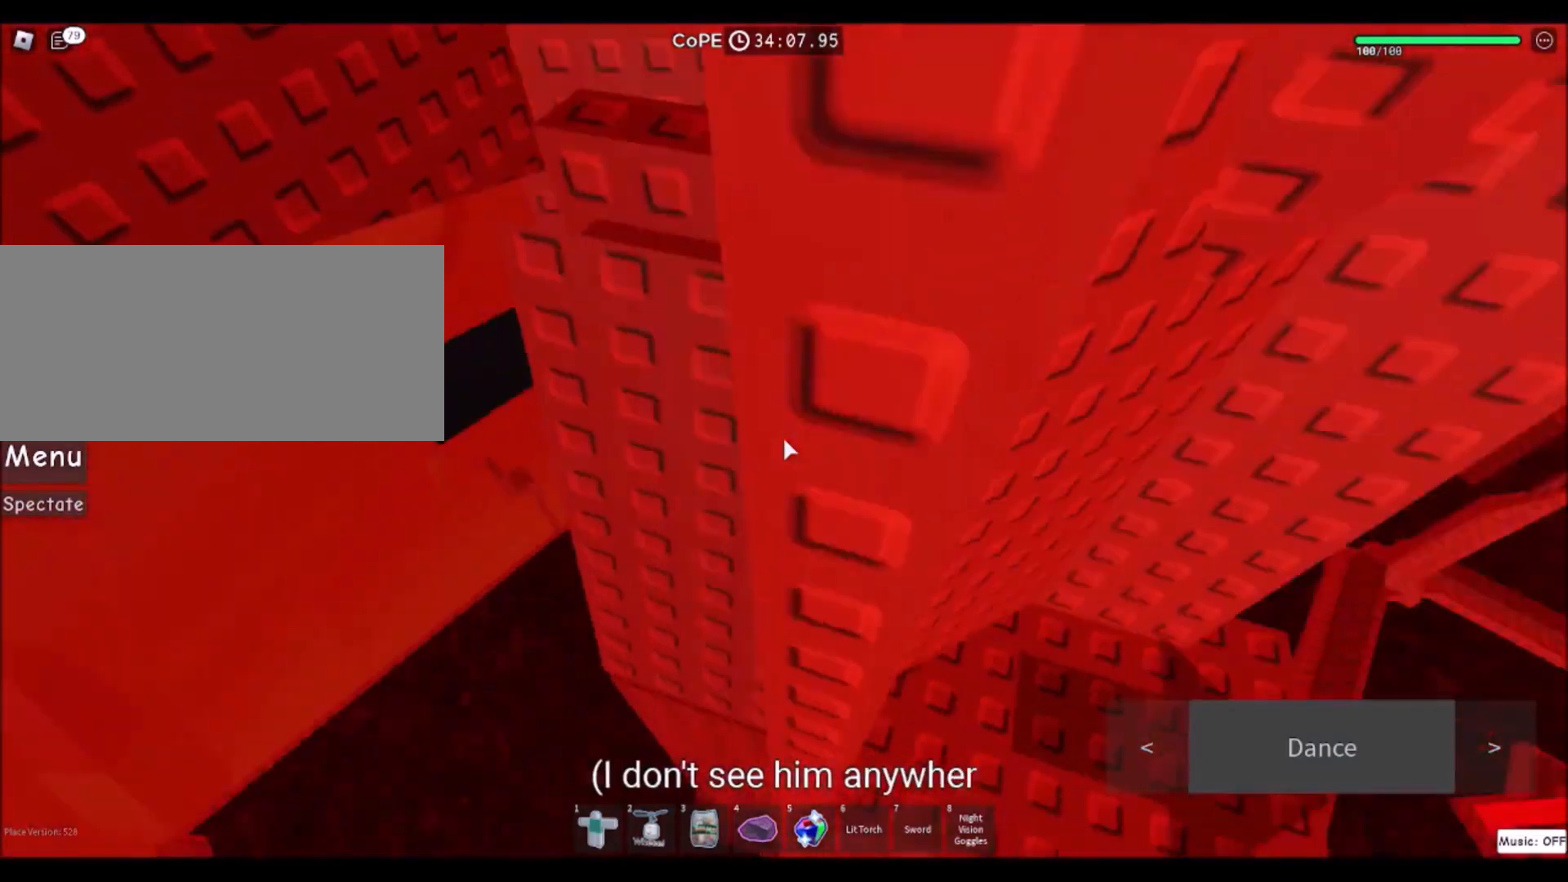
{"keys": ["a"], "mouse": [], "events": [[33, "w", "down"], [200, "w", "up"]]}
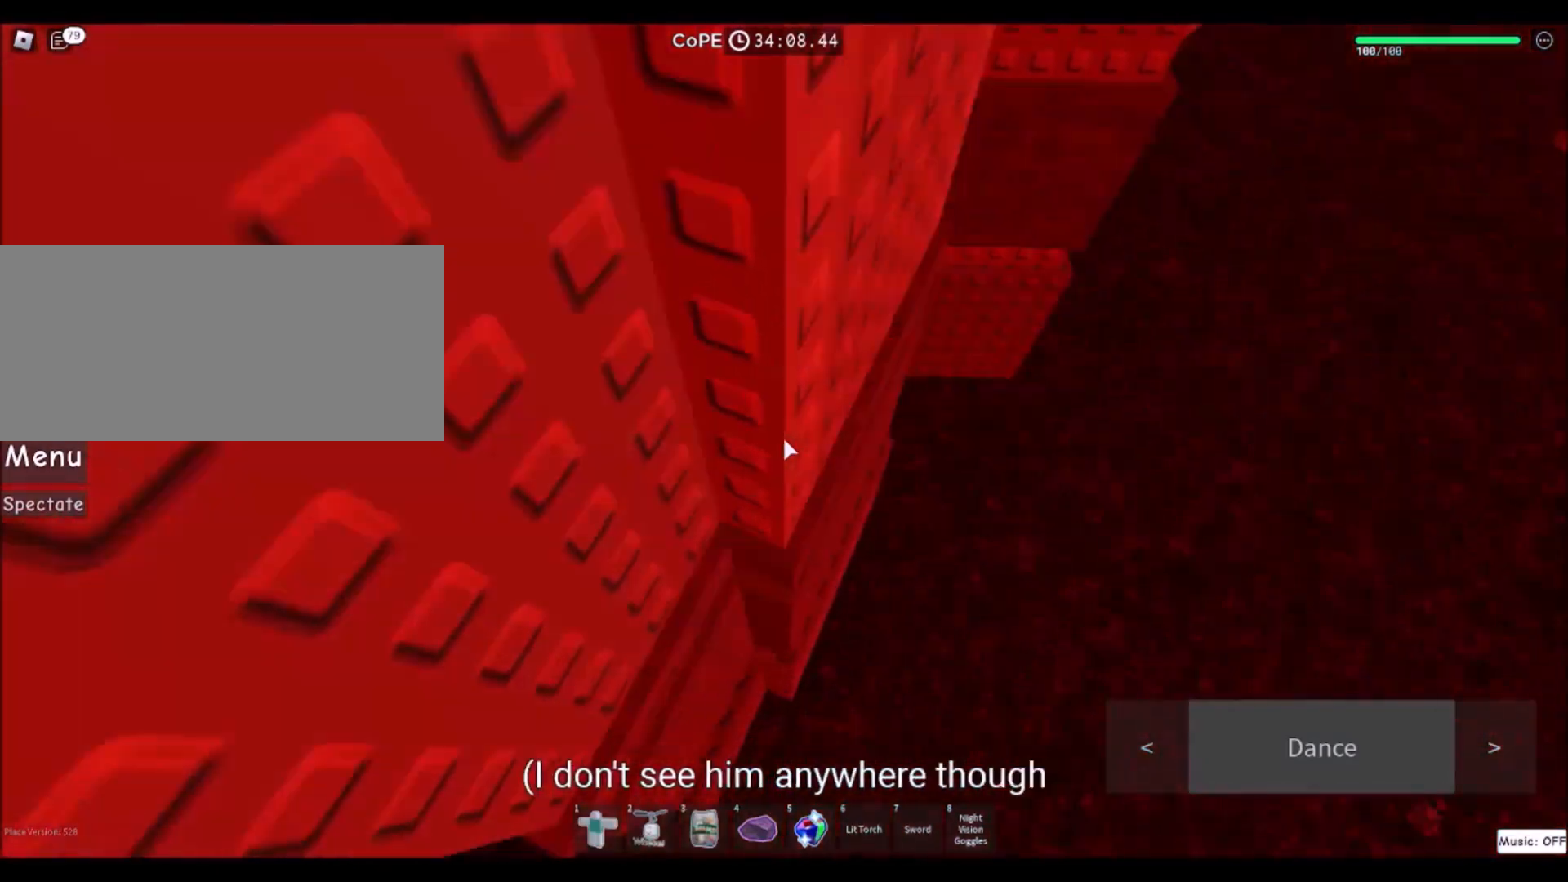
{"keys": ["d"], "mouse": [], "events": [[100, "w", "down"], [134, "w", "up"], [167, "a", "up"], [467, "d", "down"]]}